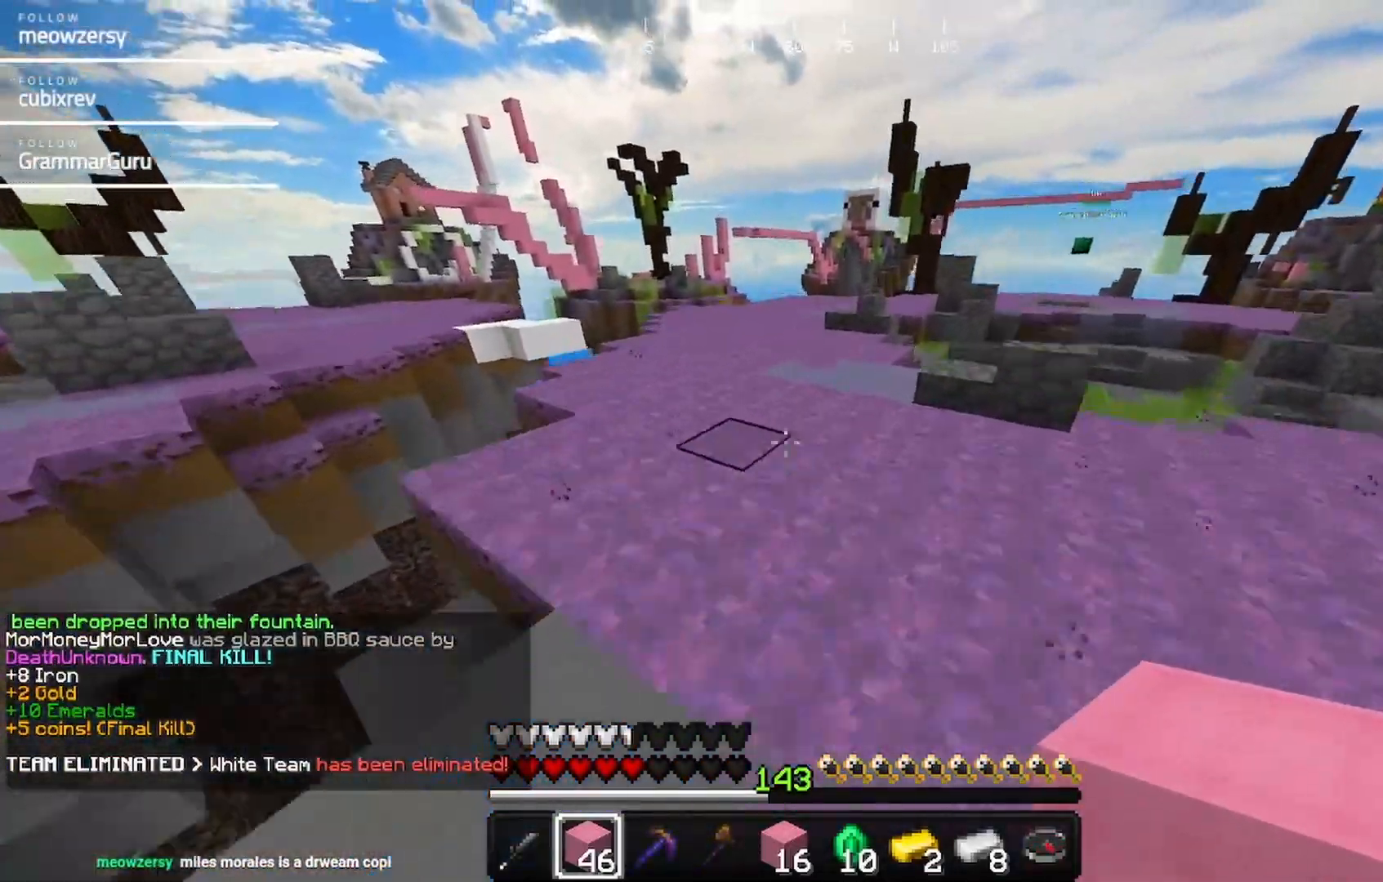
Gameplay with keyboard and mouse; each line is a JSON object with the keys and mouse buttons held at the frame after it. "events" lists presses ("down") and releases ("up") of "a", "d", "s", "w", "mouse_left" and "mouse_right" between this image and that frame as [ms after this image, input, new state], when the widget could be followed in between. "mouse_left", "mouse_right" = the "left", "right" buttons of the "mouse" list. No other keys are recorded. Fast repeated clicks can show as one long hold. Mouse movement is not recorded.
{"keys": ["w"], "mouse": [], "events": []}
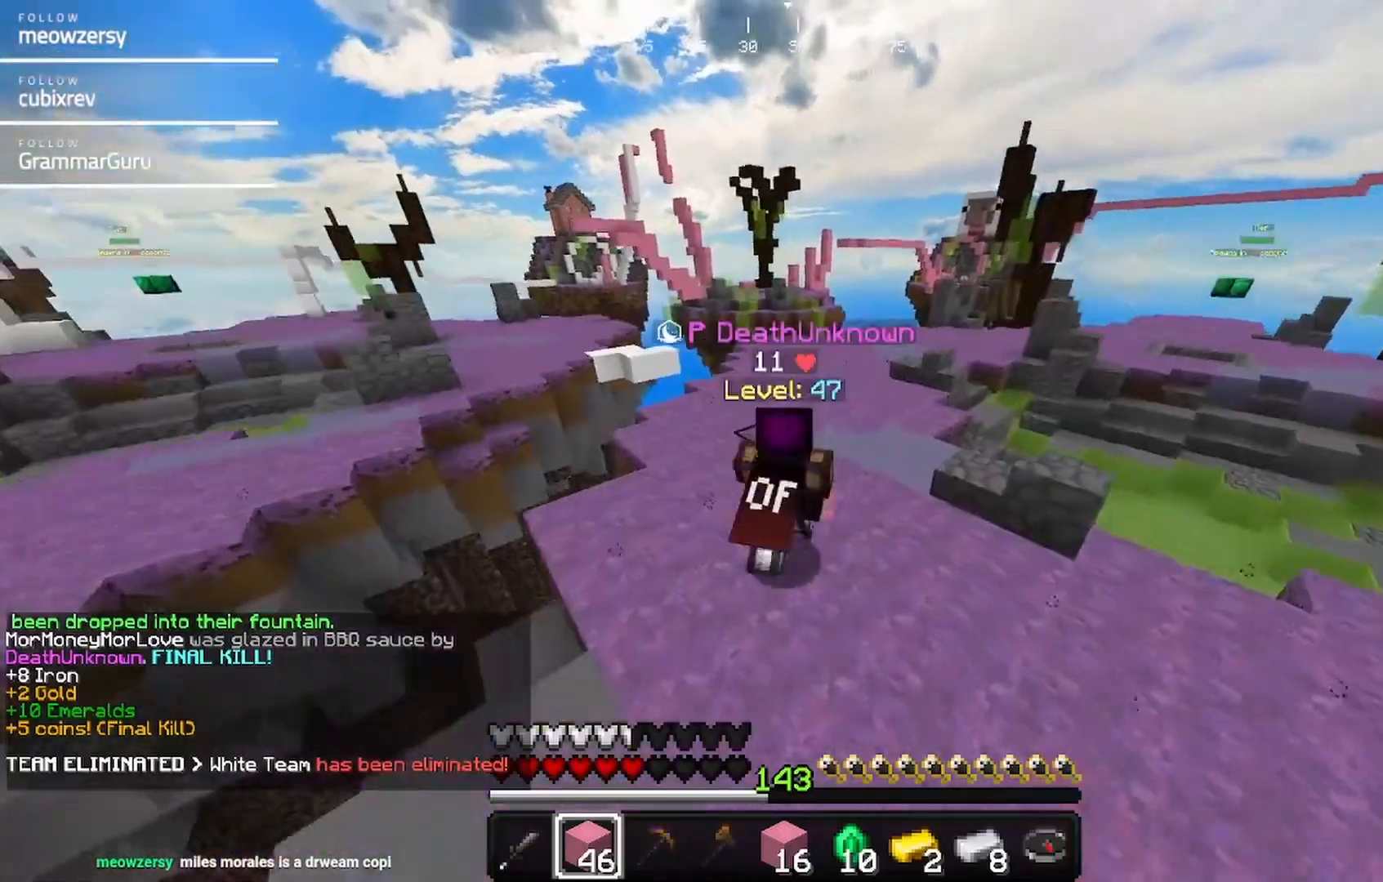
{"keys": ["w"], "mouse": [], "events": []}
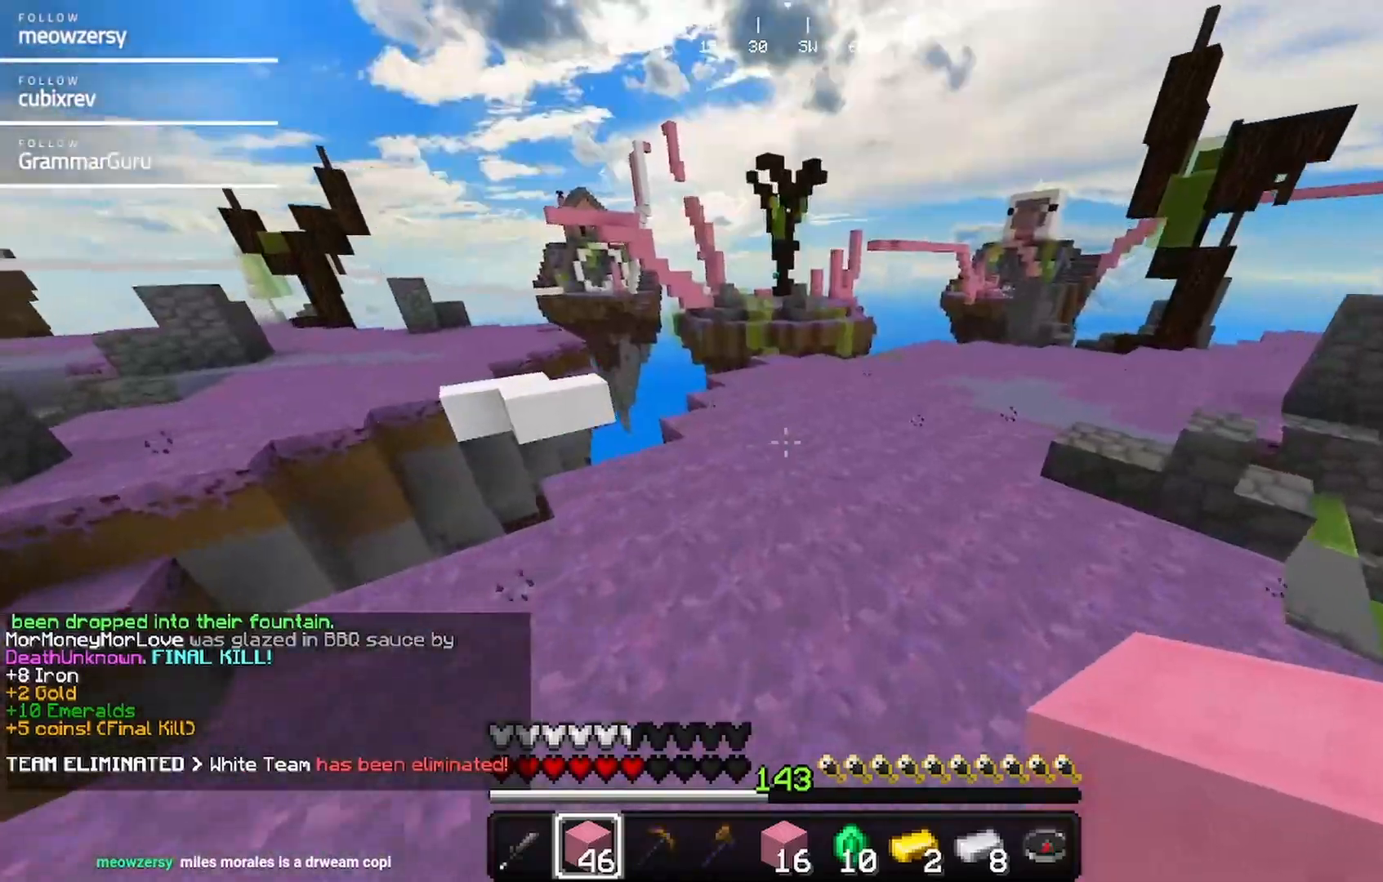
{"keys": ["d", "w"], "mouse": [], "events": [[167, "d", "down"]]}
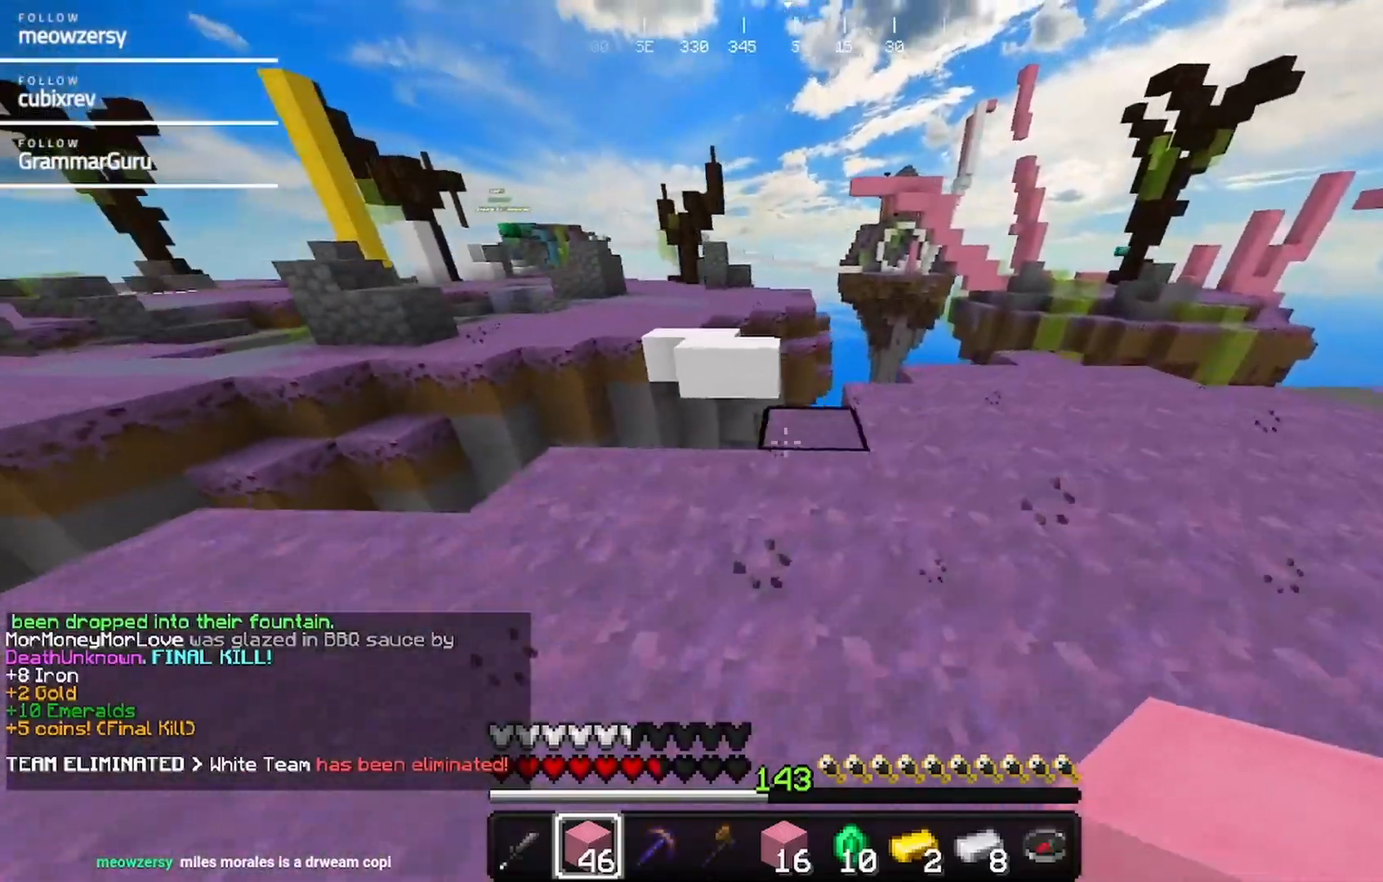
{"keys": ["w"], "mouse": [], "events": [[317, "d", "up"]]}
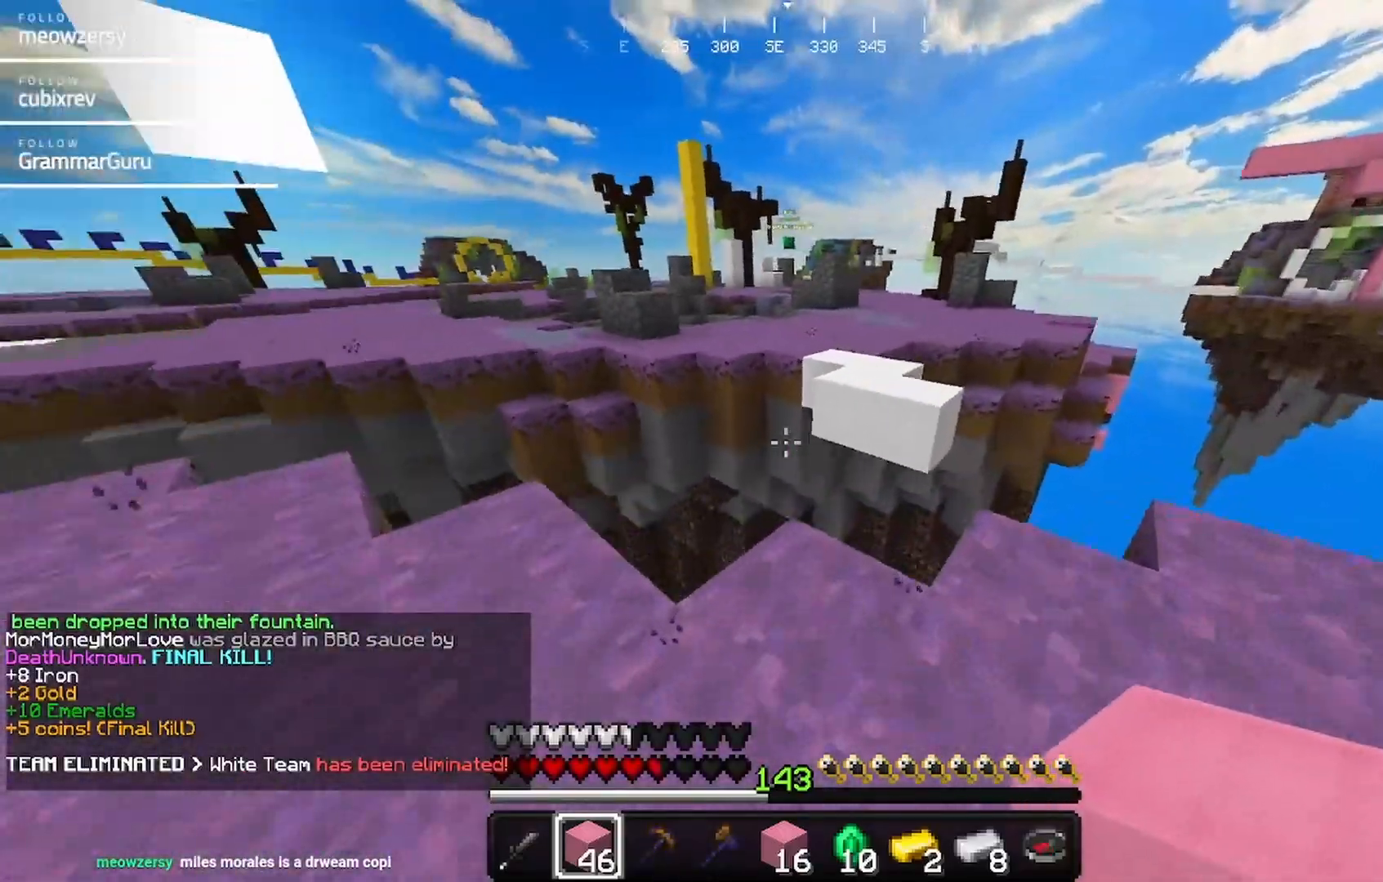
{"keys": ["w"], "mouse": [], "events": []}
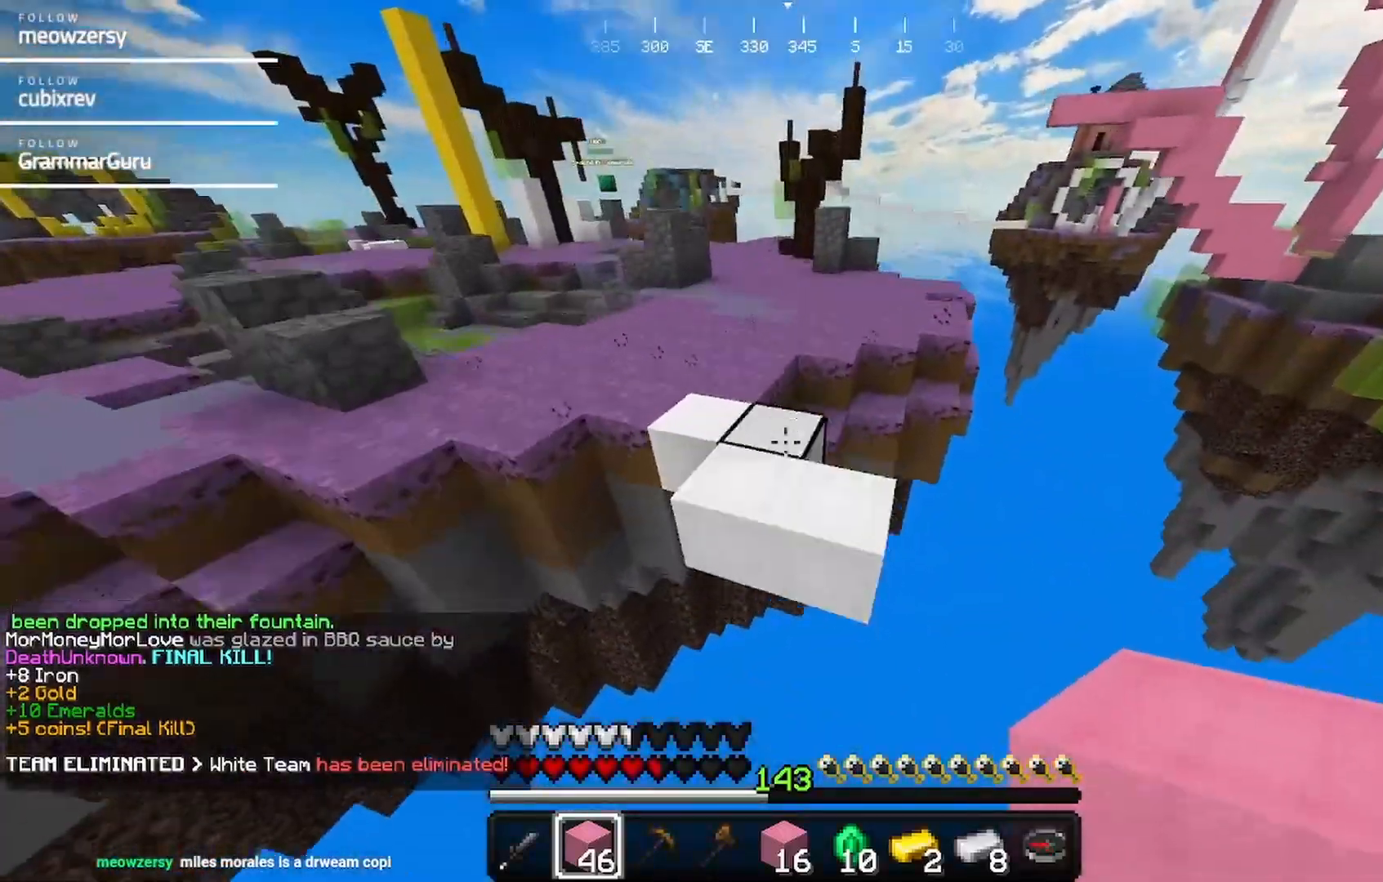
{"keys": ["w"], "mouse": [], "events": []}
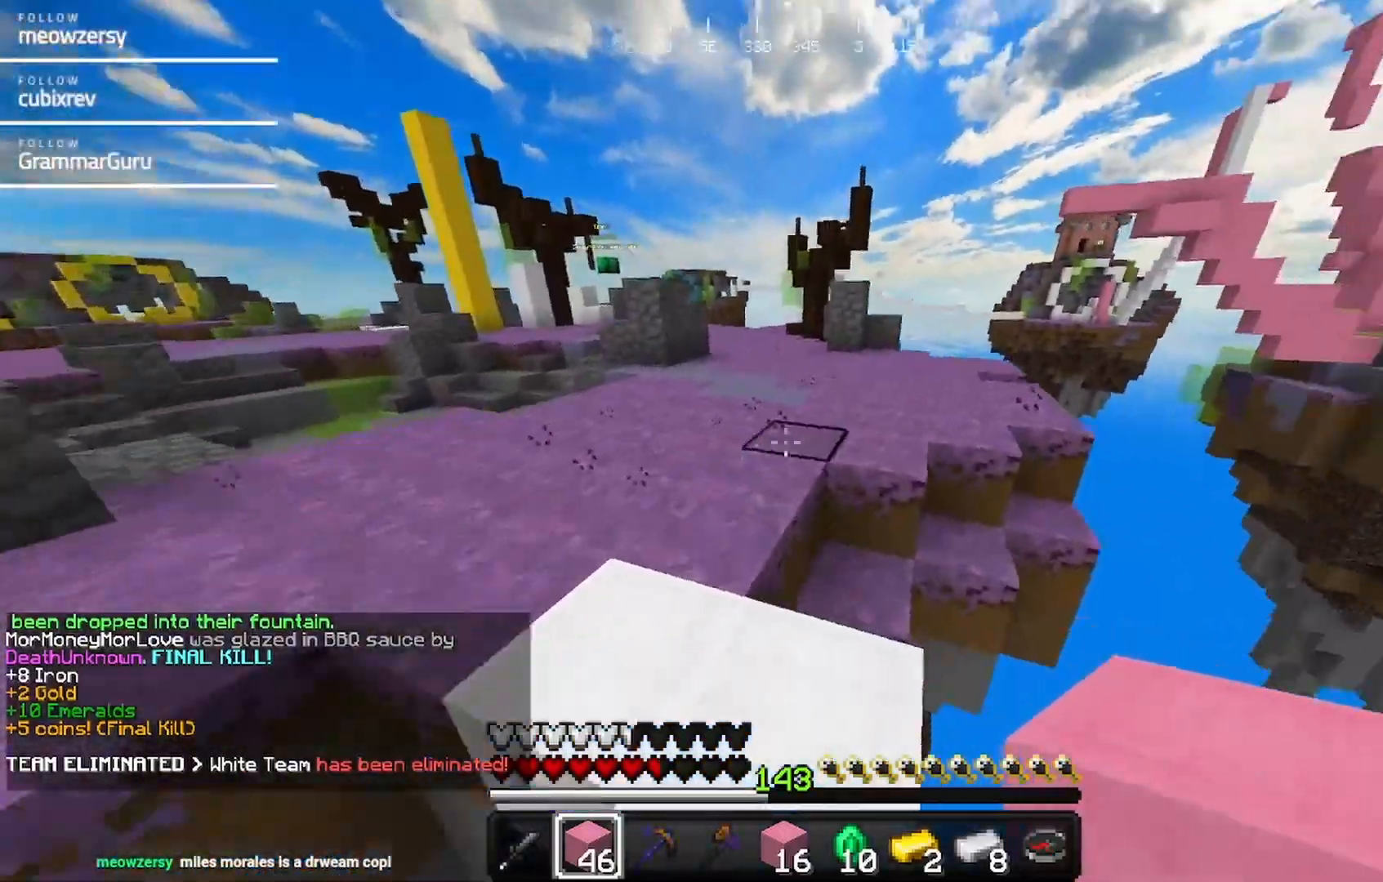
{"keys": ["w"], "mouse": [], "events": []}
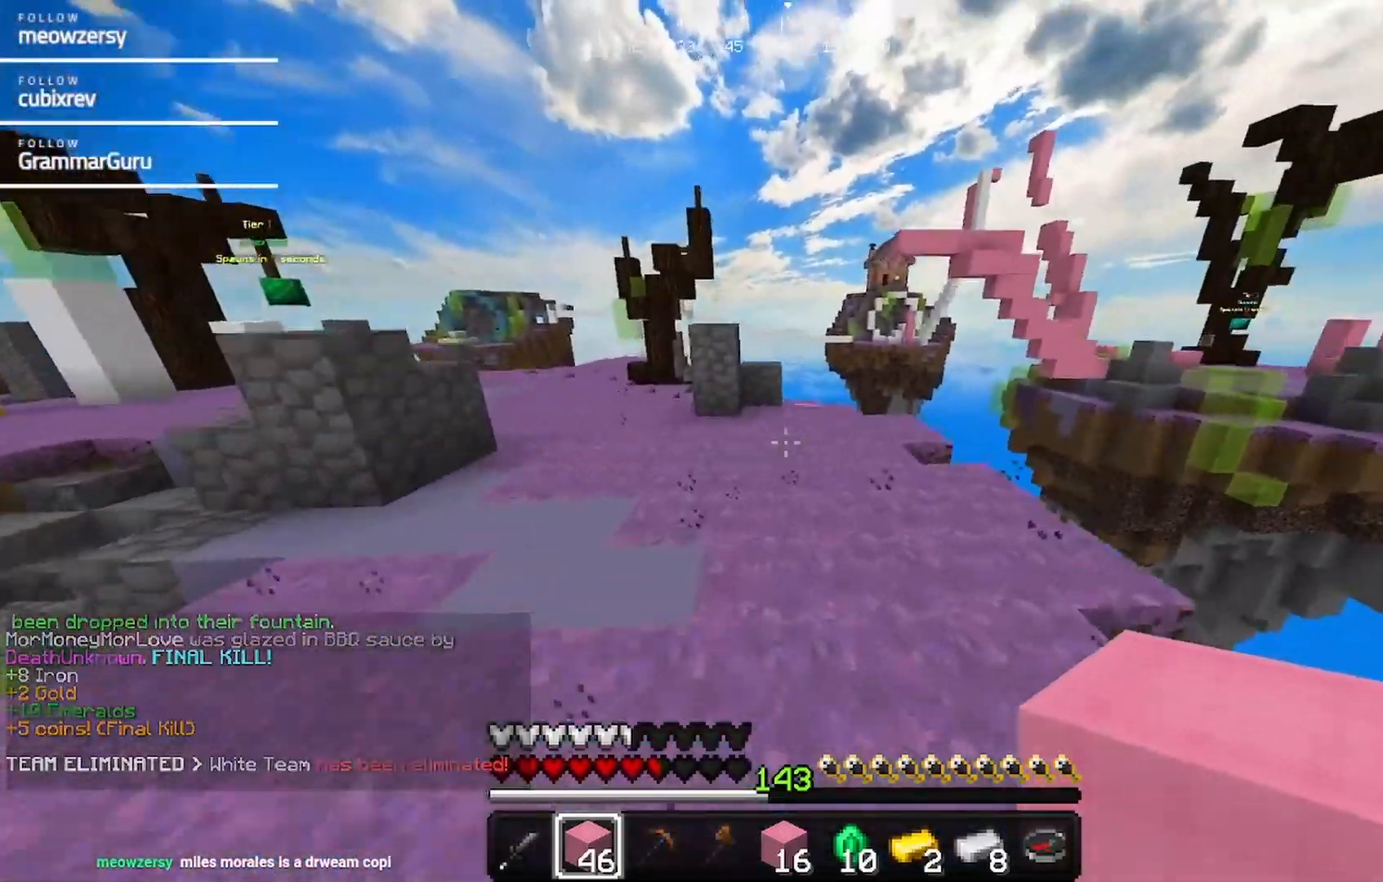
{"keys": ["w"], "mouse": [], "events": []}
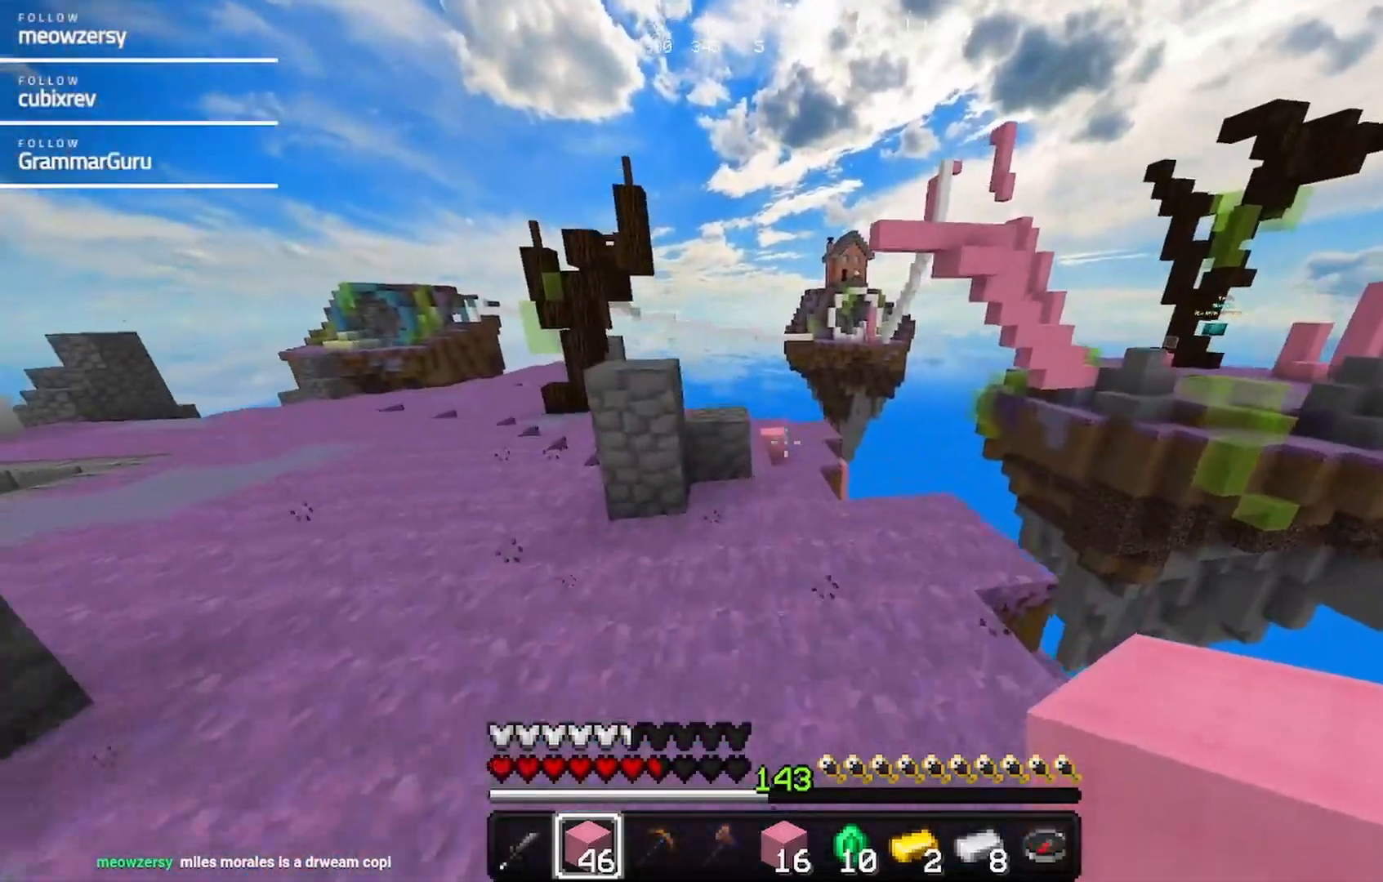
{"keys": ["a", "w"], "mouse": [], "events": [[450, "a", "down"]]}
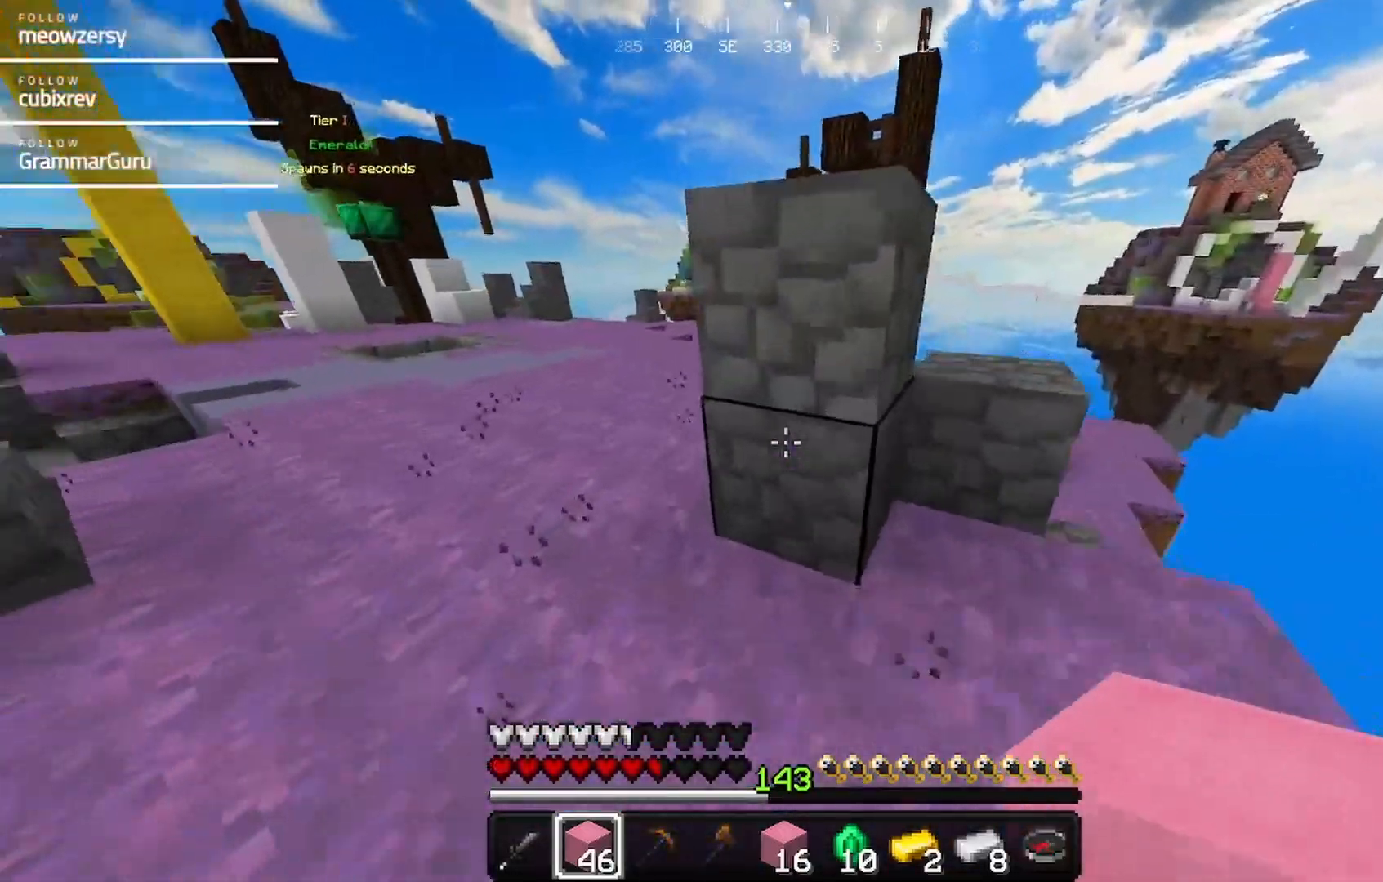
{"keys": ["a", "w"], "mouse": ["left"], "events": [[484, "mouse_left", "down"]]}
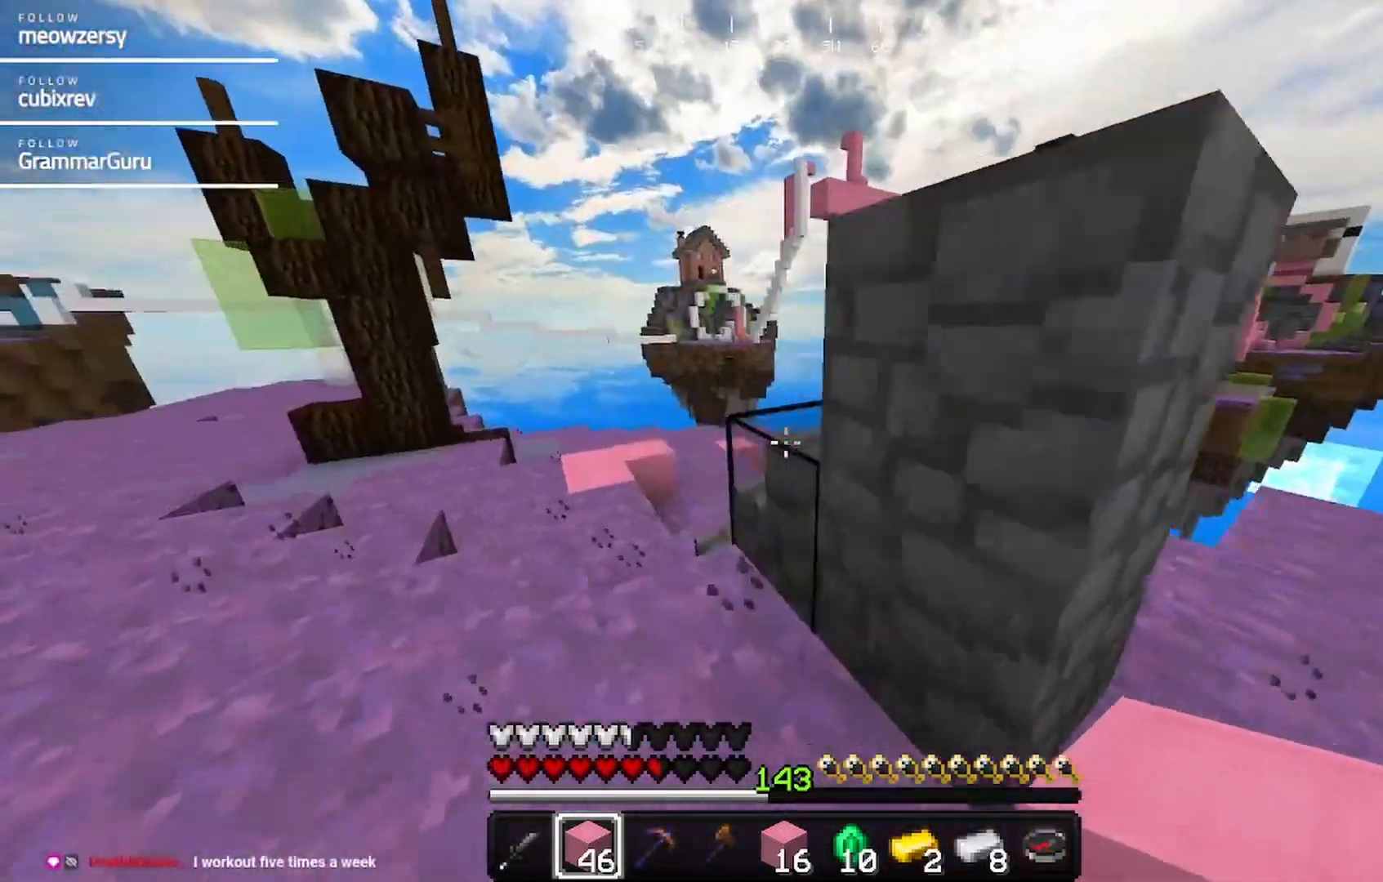
{"keys": ["a", "w"], "mouse": [], "events": [[84, "mouse_left", "up"]]}
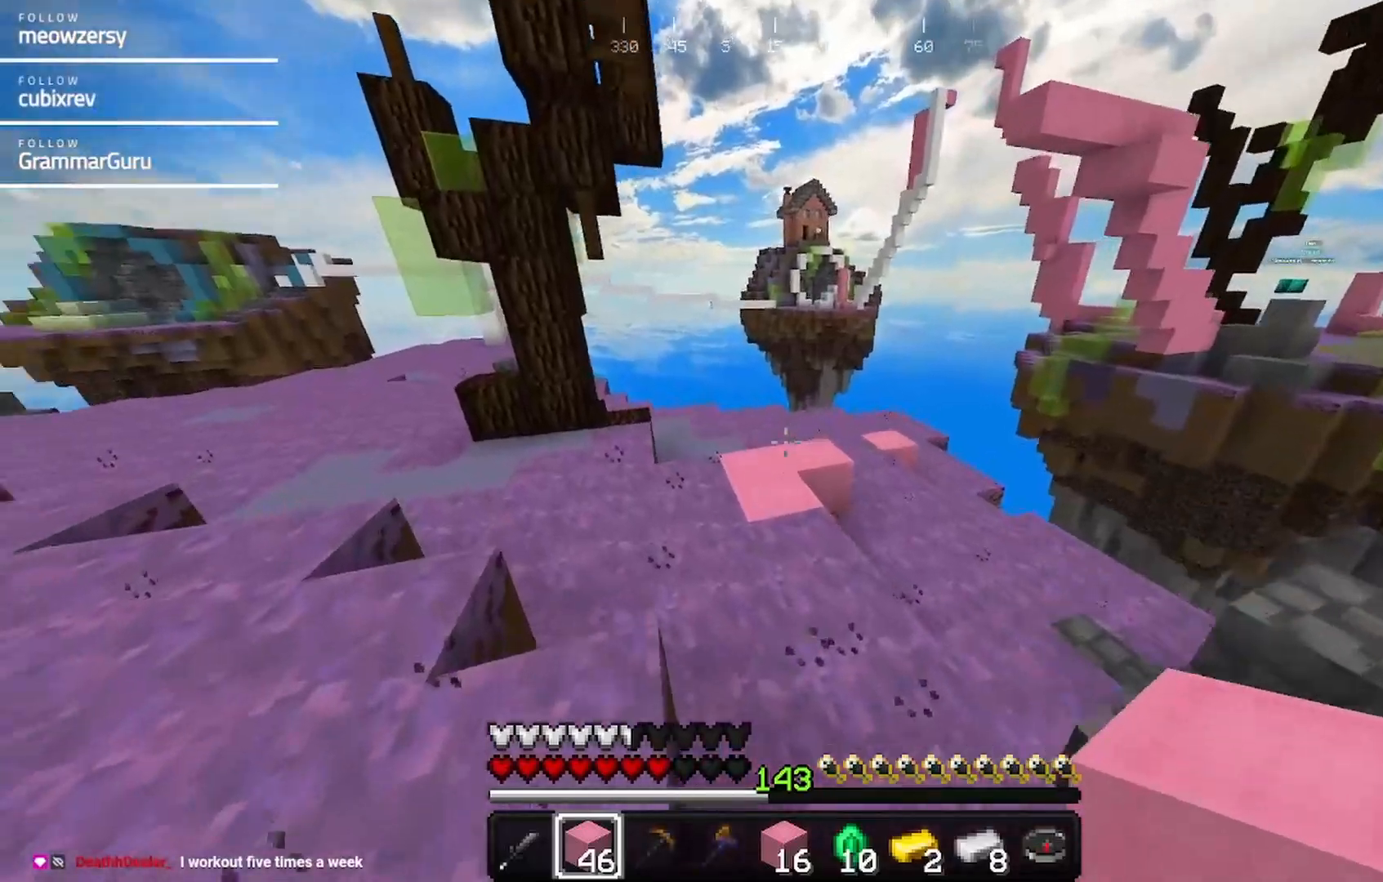
{"keys": ["w"], "mouse": [], "events": [[250, "a", "up"]]}
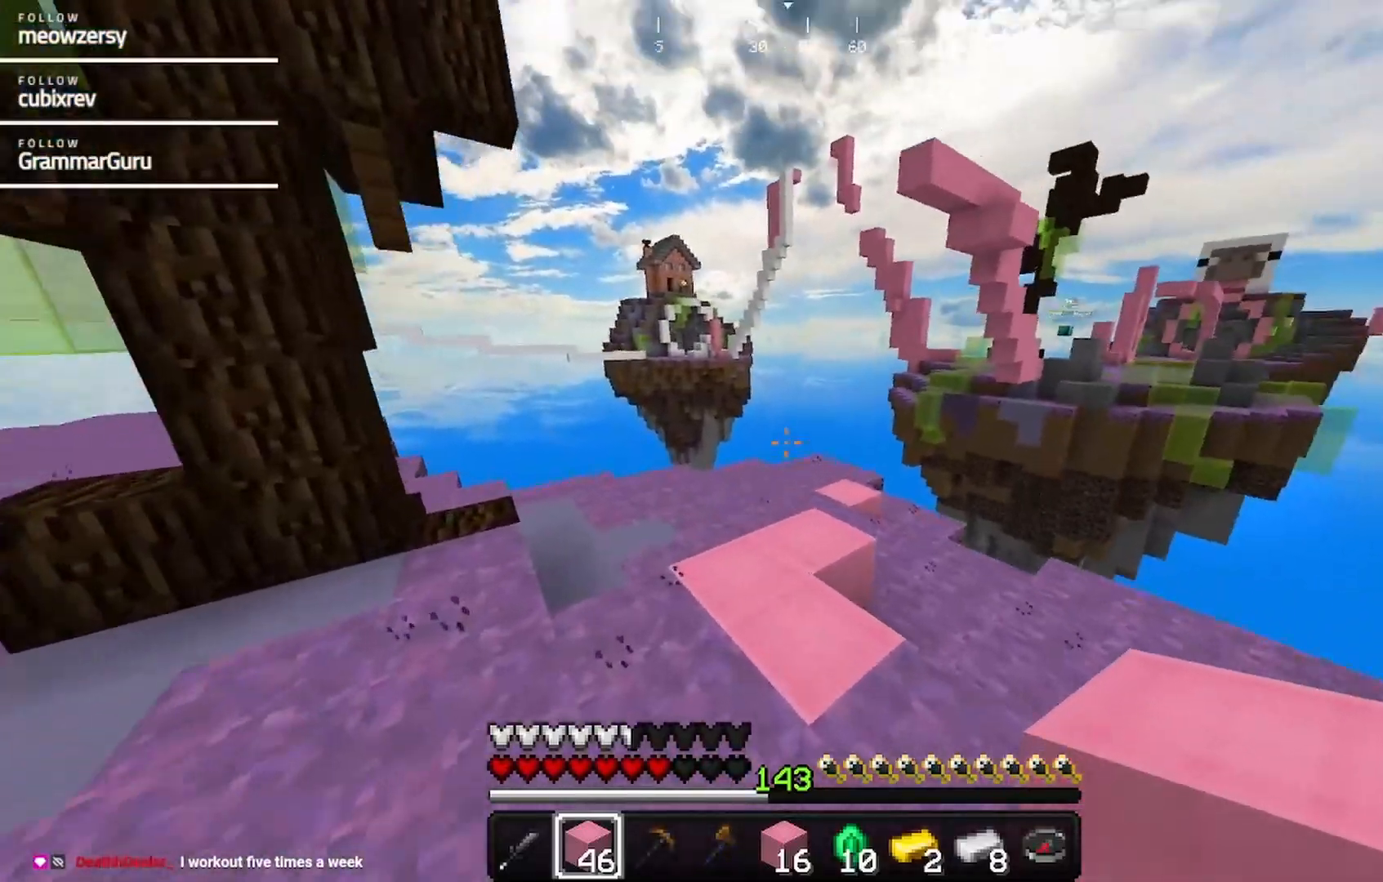
{"keys": ["w"], "mouse": [], "events": []}
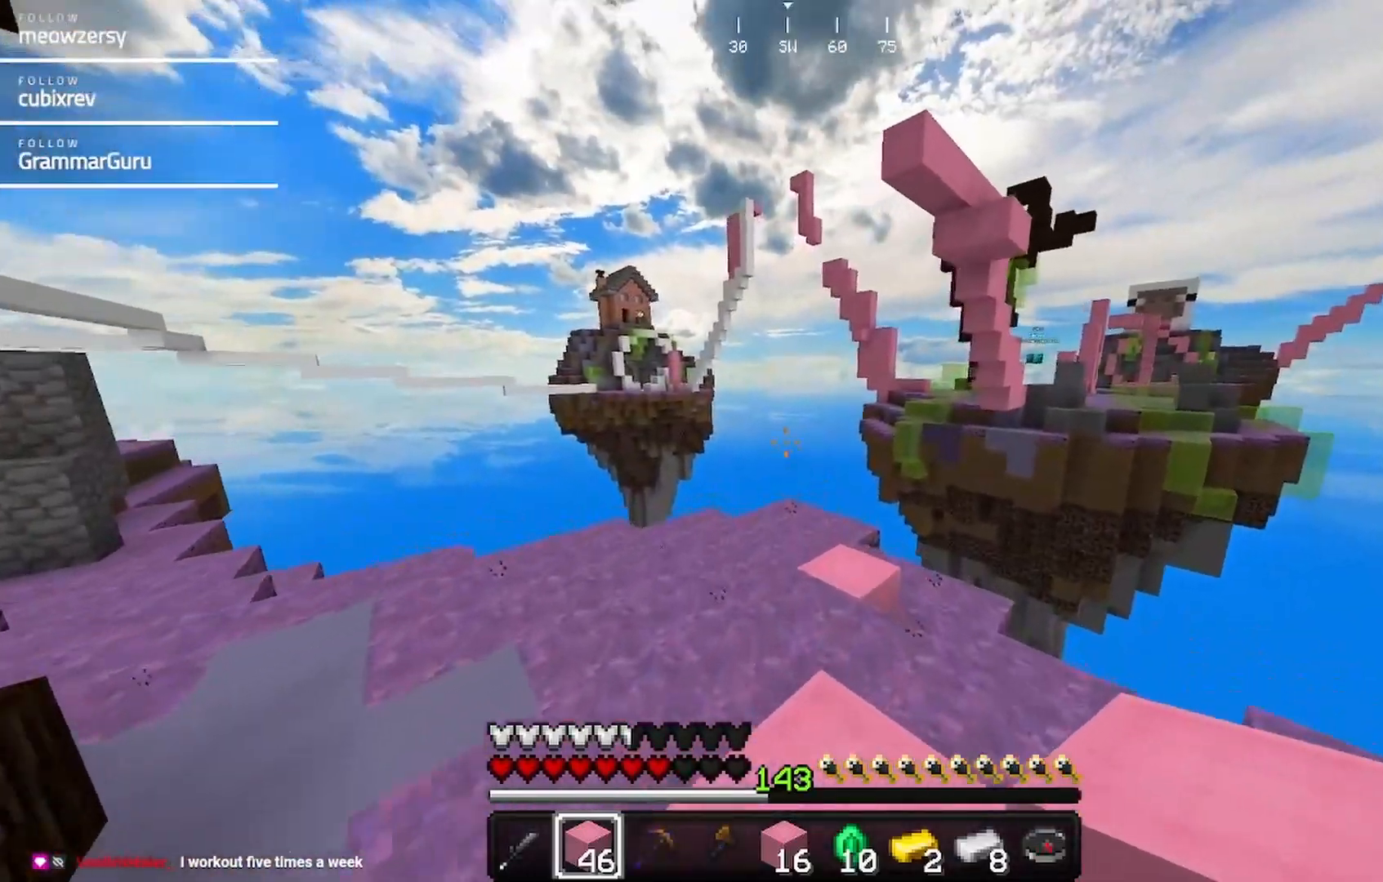
{"keys": ["w"], "mouse": [], "events": []}
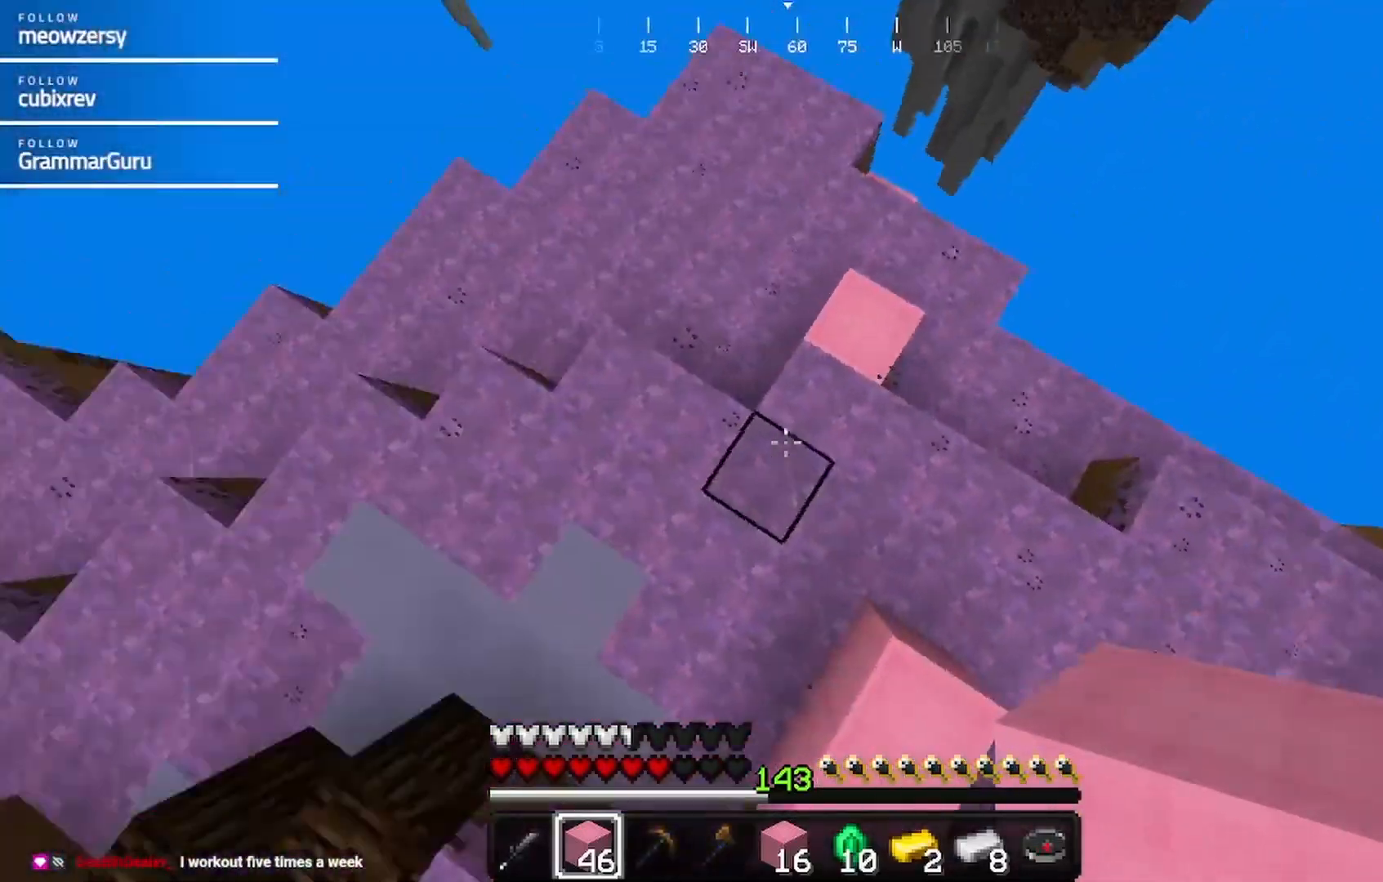
{"keys": [], "mouse": [], "events": [[67, "d", "down"], [217, "w", "up"], [267, "d", "up"]]}
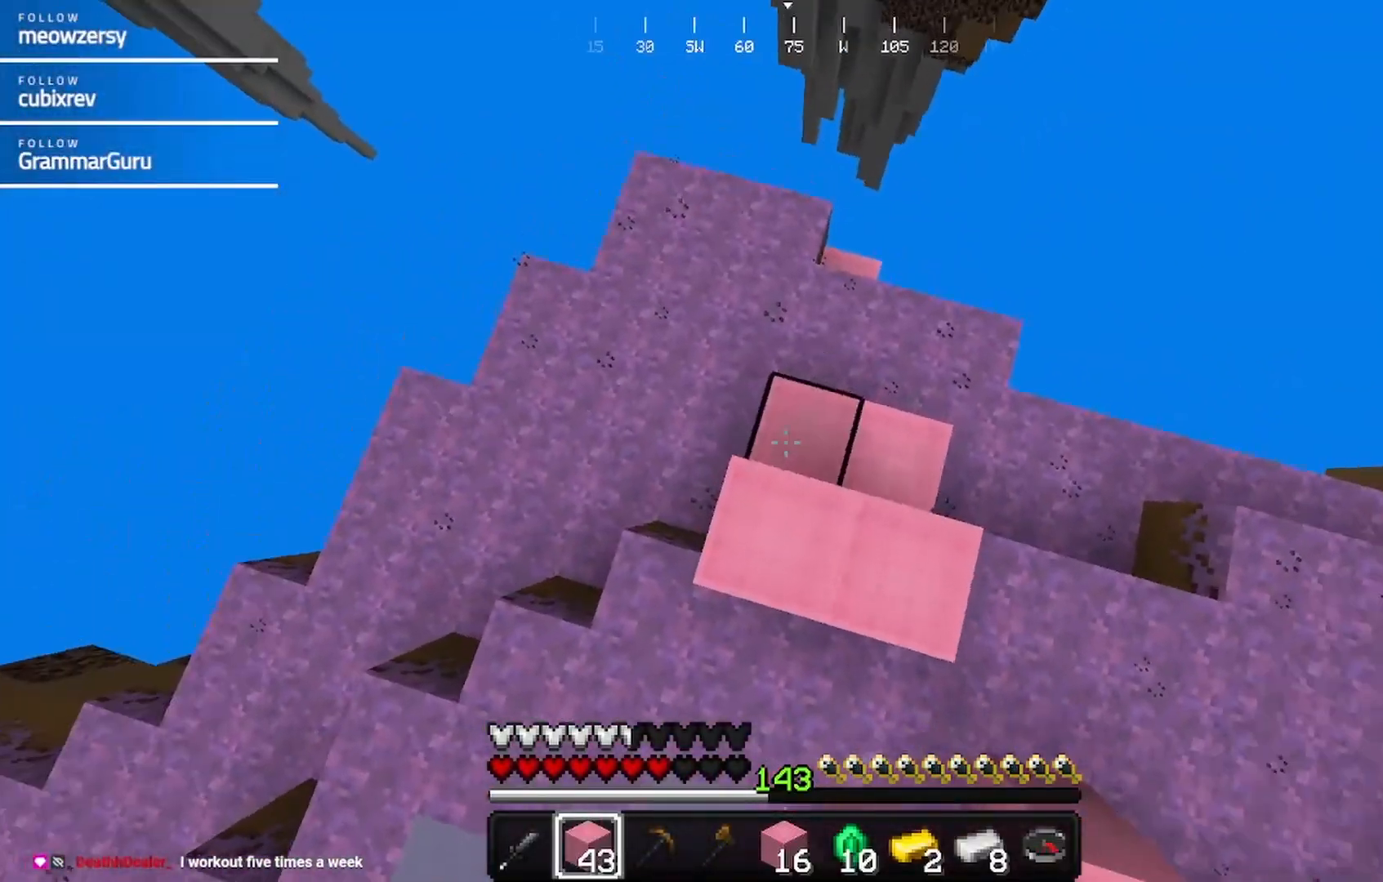
{"keys": [], "mouse": ["right"], "events": [[84, "mouse_right", "down"], [184, "mouse_right", "up"], [350, "mouse_right", "down"]]}
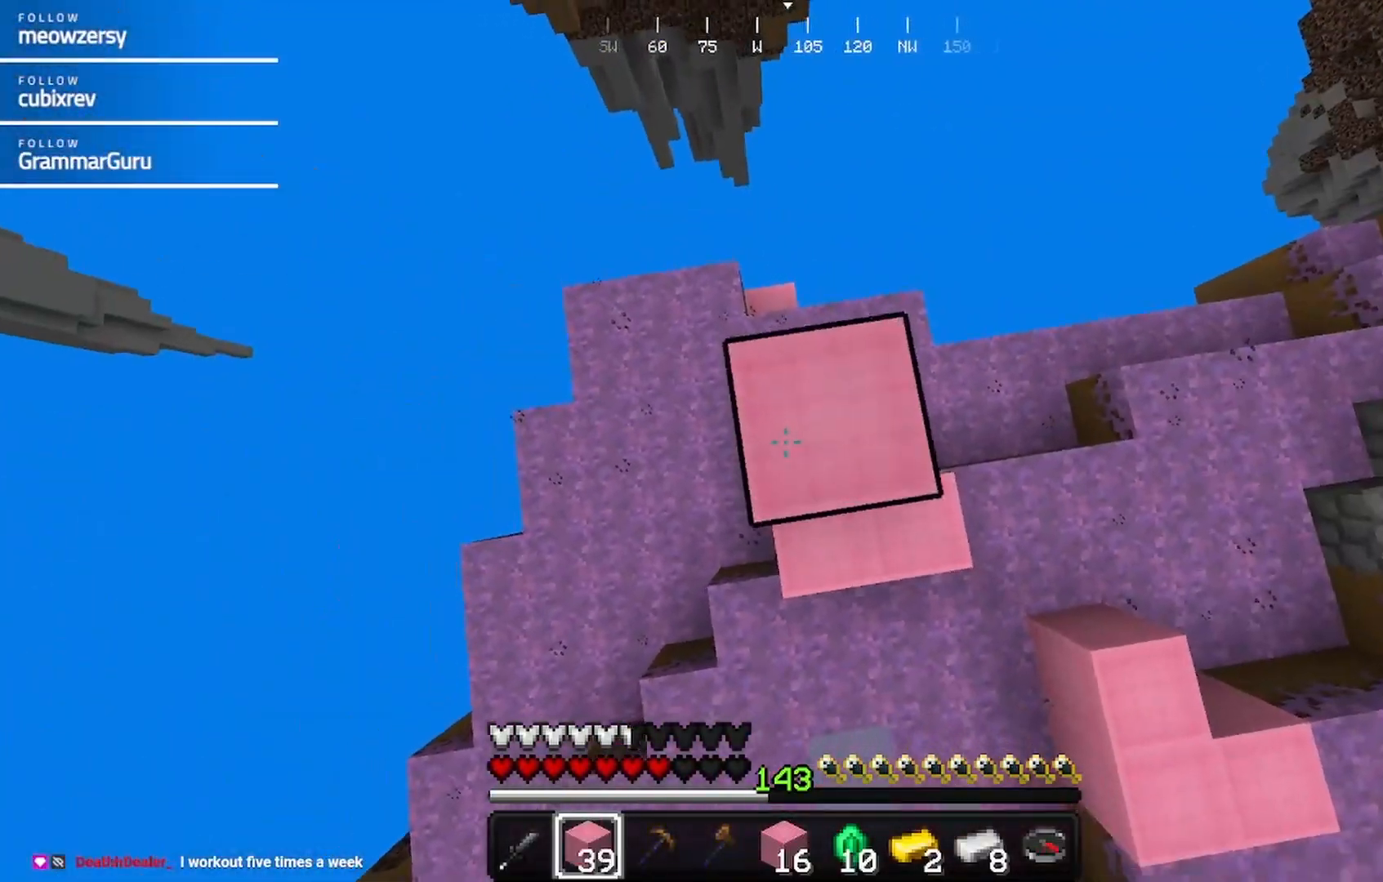
{"keys": [], "mouse": ["right"], "events": [[100, "mouse_right", "up"], [167, "mouse_right", "down"], [267, "a", "down"], [467, "a", "up"]]}
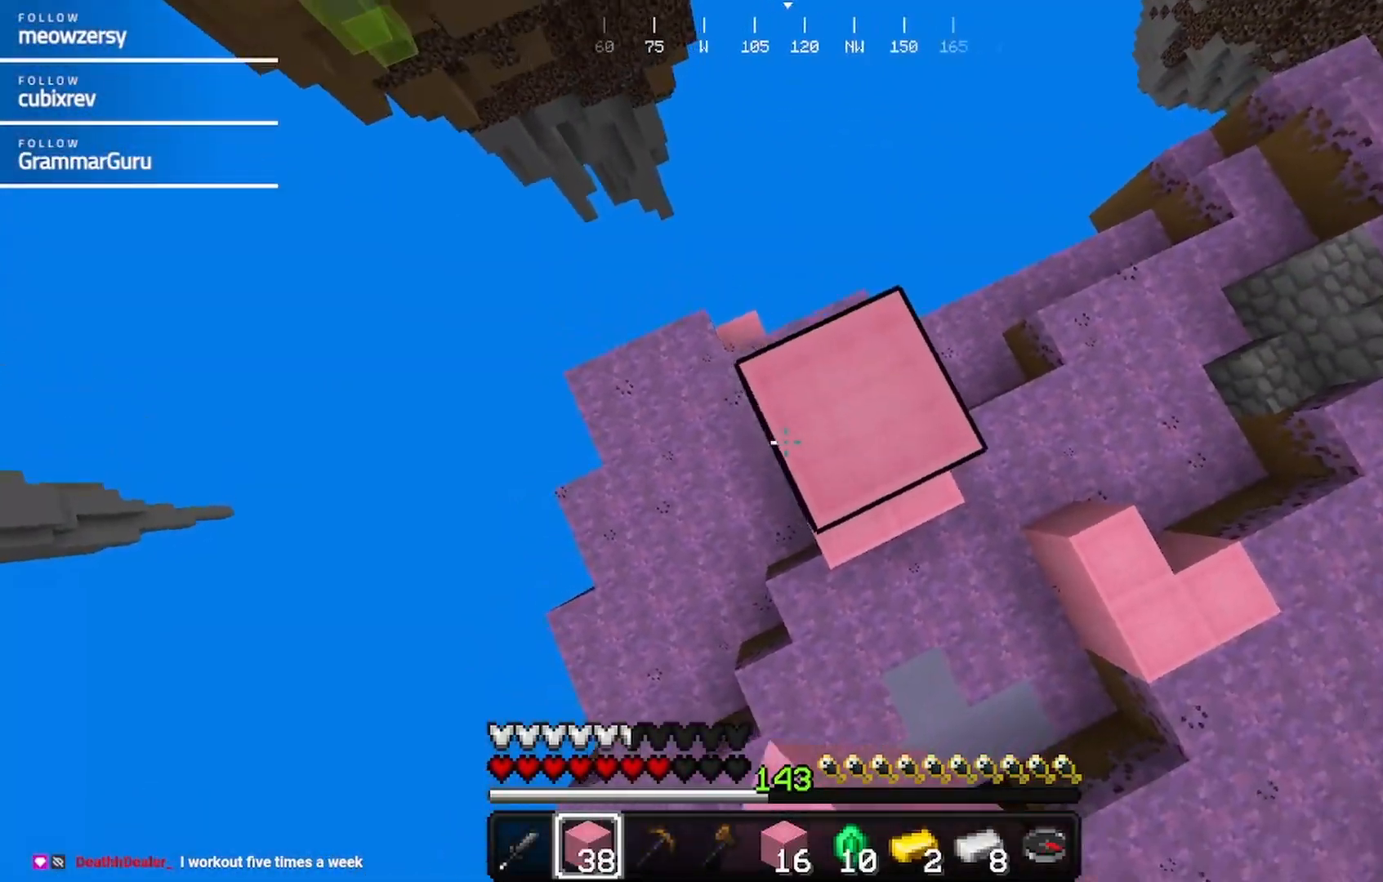
{"keys": [], "mouse": ["right"], "events": [[17, "mouse_right", "up"], [134, "a", "down"], [134, "mouse_right", "down"], [234, "mouse_right", "up"], [334, "a", "up"], [334, "mouse_right", "down"]]}
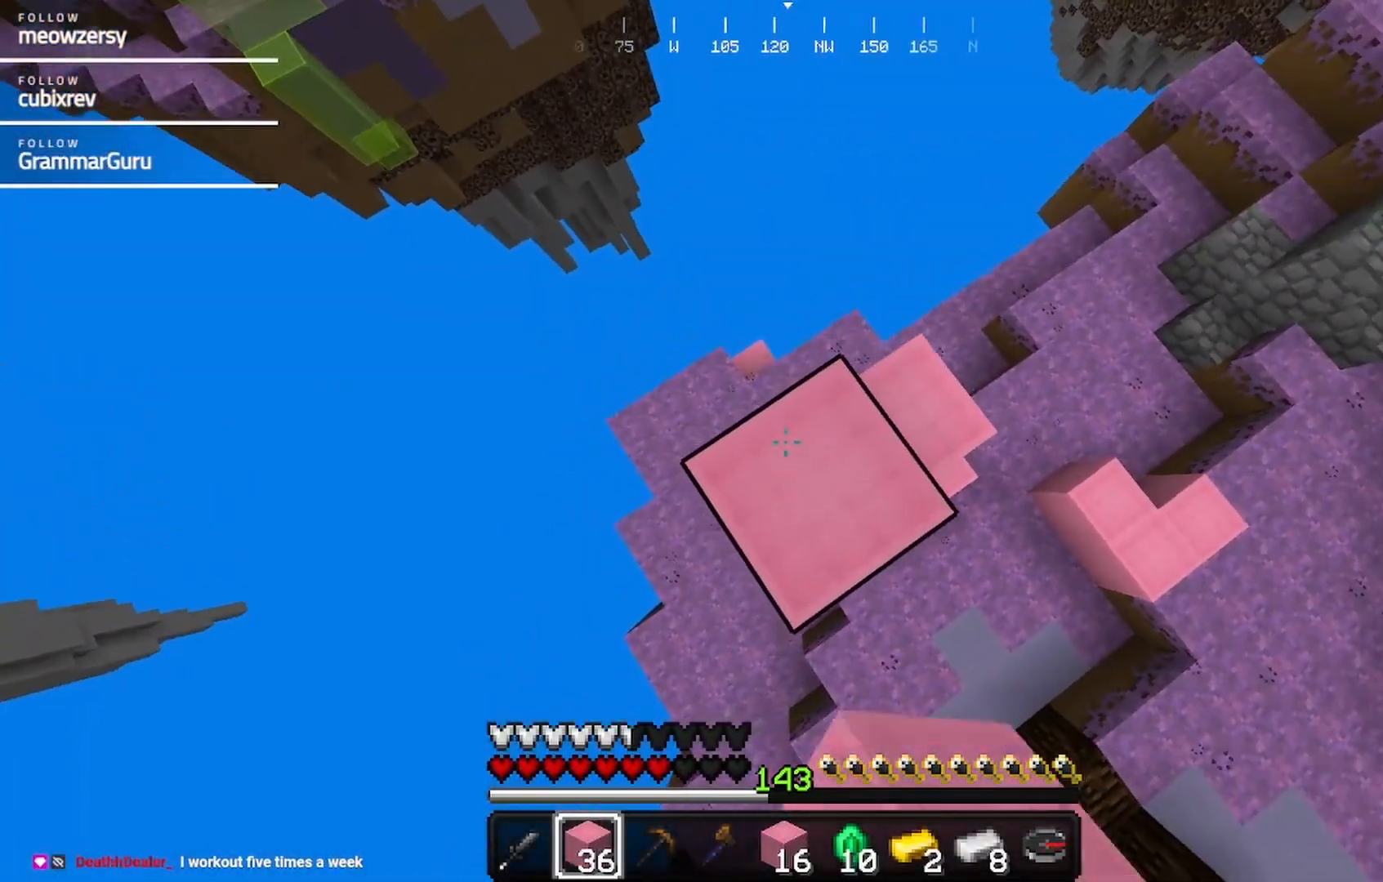
{"keys": [], "mouse": ["right"], "events": [[134, "mouse_right", "up"], [250, "mouse_right", "down"], [350, "mouse_right", "up"], [450, "mouse_right", "down"]]}
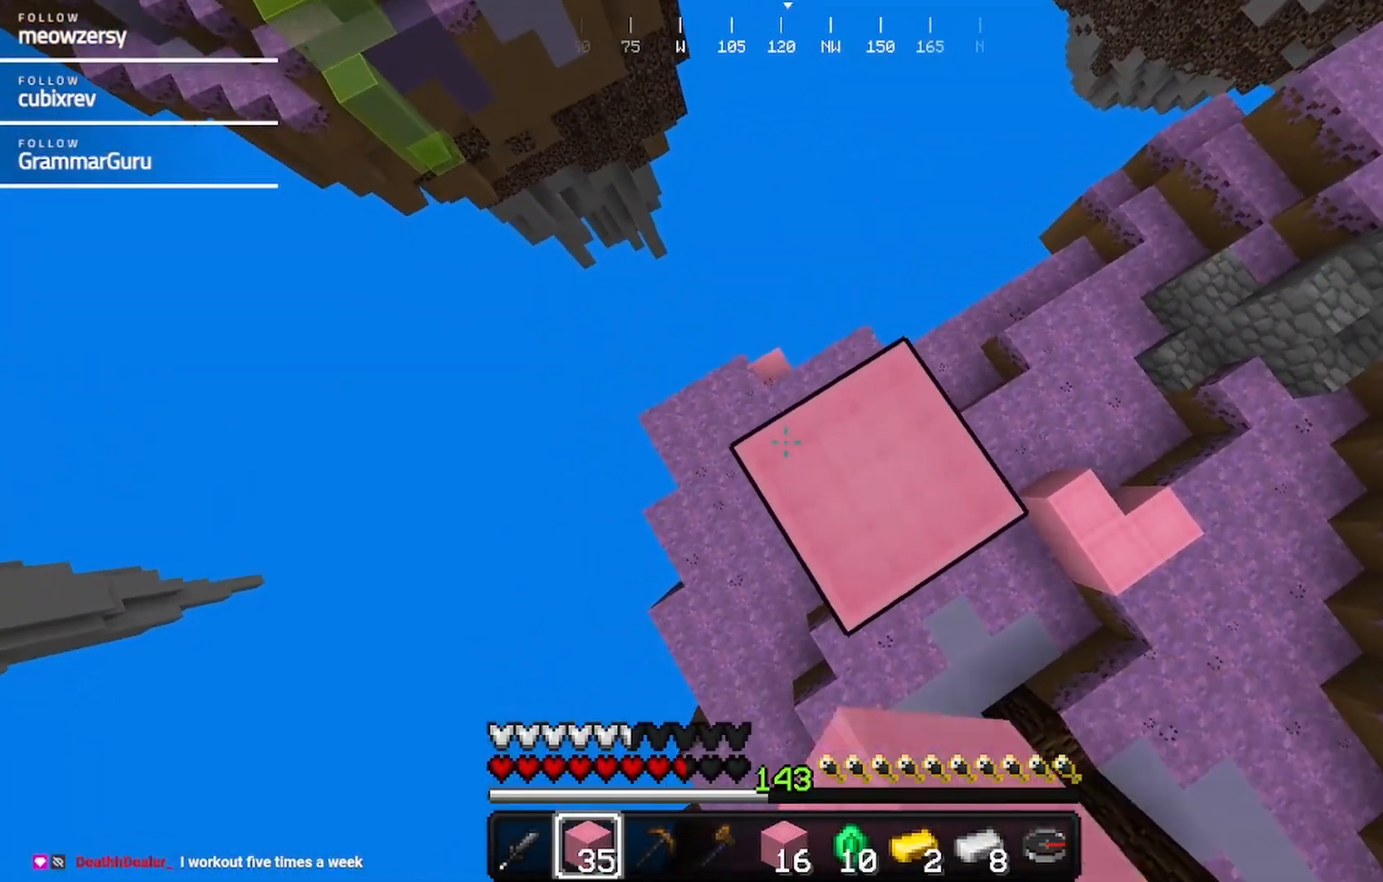
{"keys": [], "mouse": [], "events": [[50, "mouse_right", "up"], [150, "mouse_right", "down"], [367, "mouse_right", "up"]]}
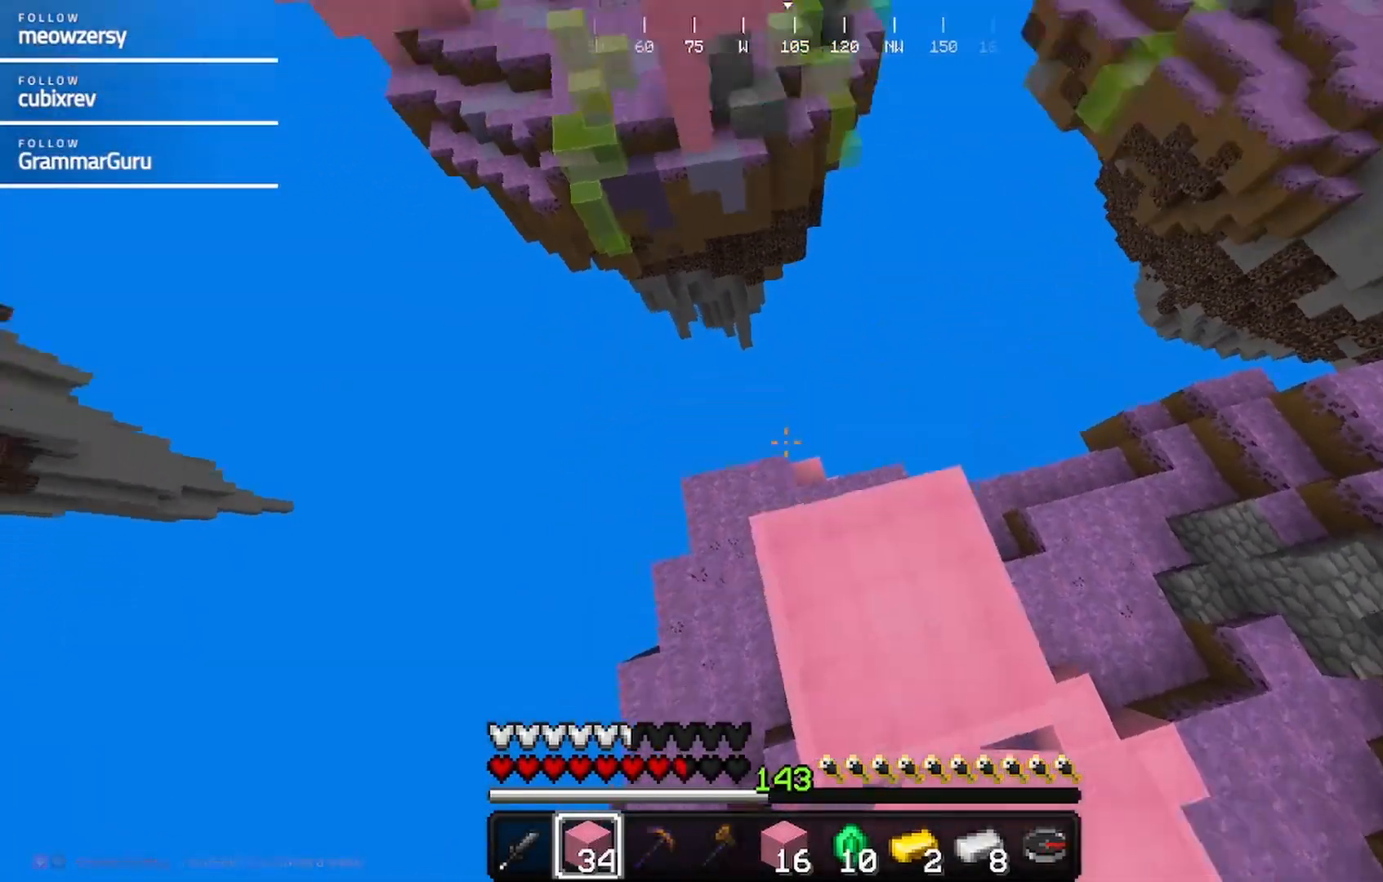
{"keys": ["w"], "mouse": [], "events": [[17, "d", "down"], [84, "w", "down"], [284, "d", "up"]]}
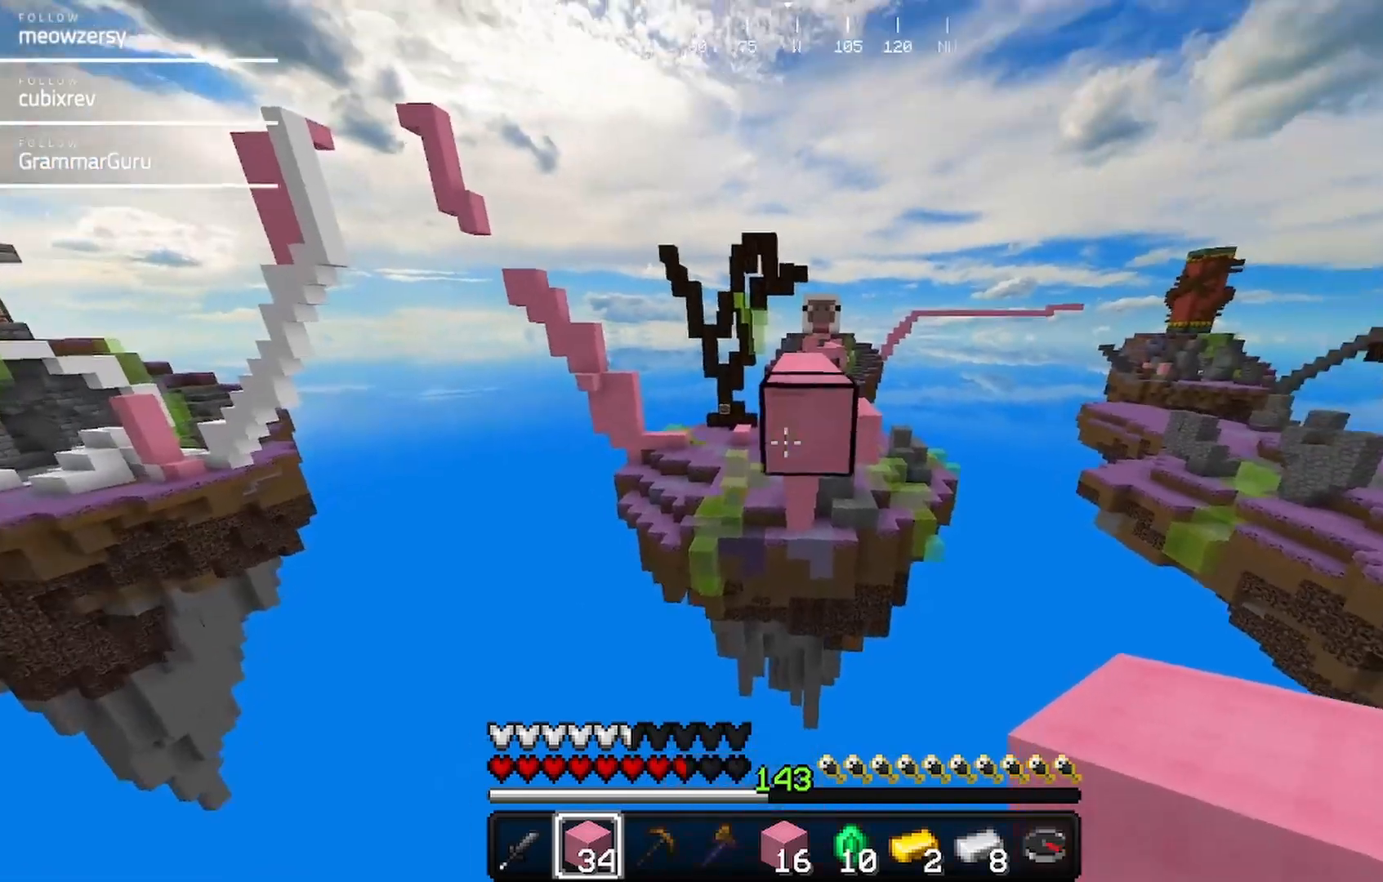
{"keys": ["s"], "mouse": ["right"], "events": [[100, "w", "up"], [200, "s", "down"], [250, "mouse_right", "down"]]}
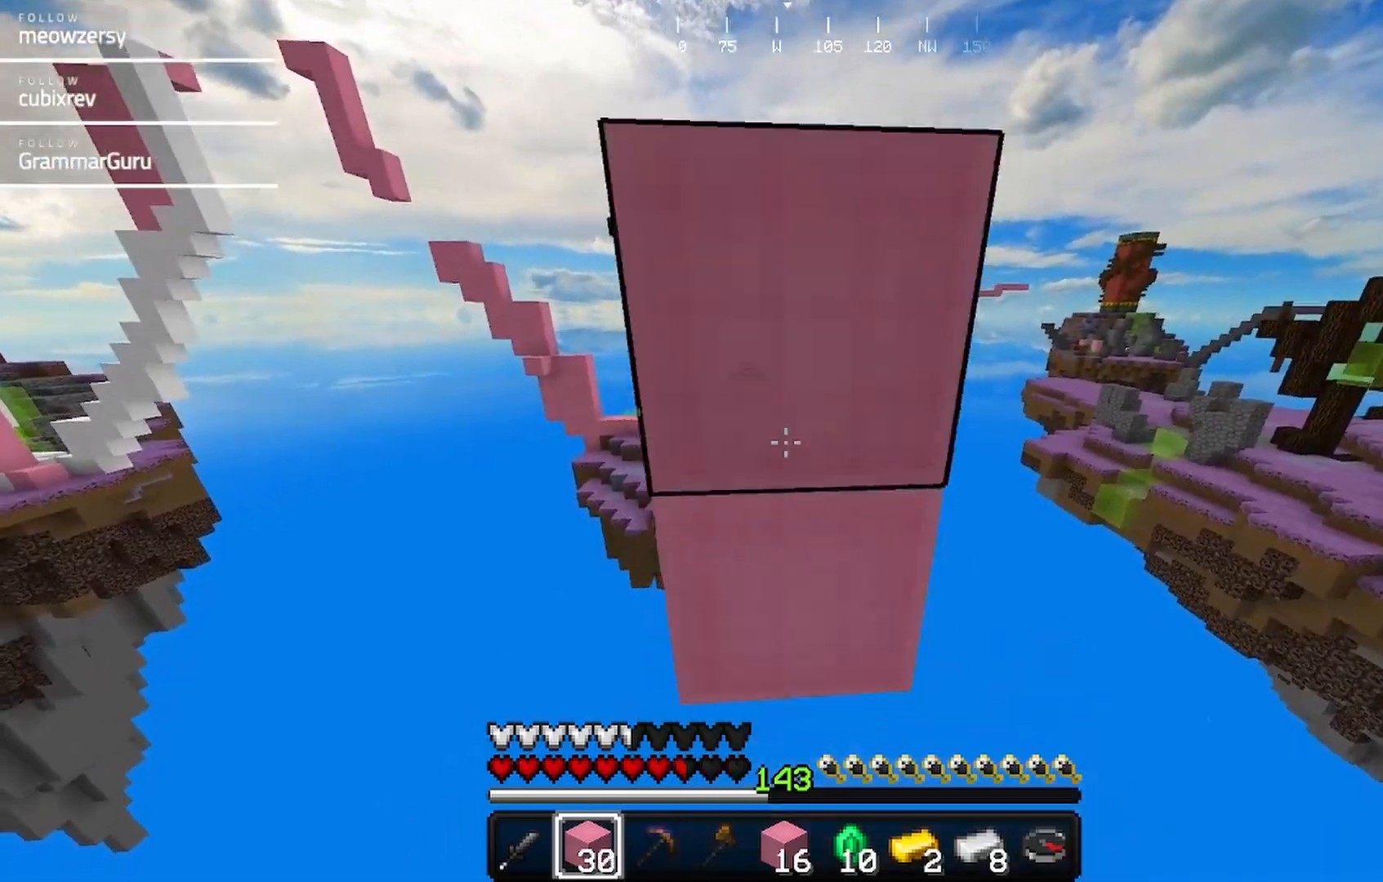
{"keys": [], "mouse": [], "events": [[117, "mouse_right", "up"], [267, "mouse_right", "down"], [484, "mouse_right", "up"], [484, "s", "up"]]}
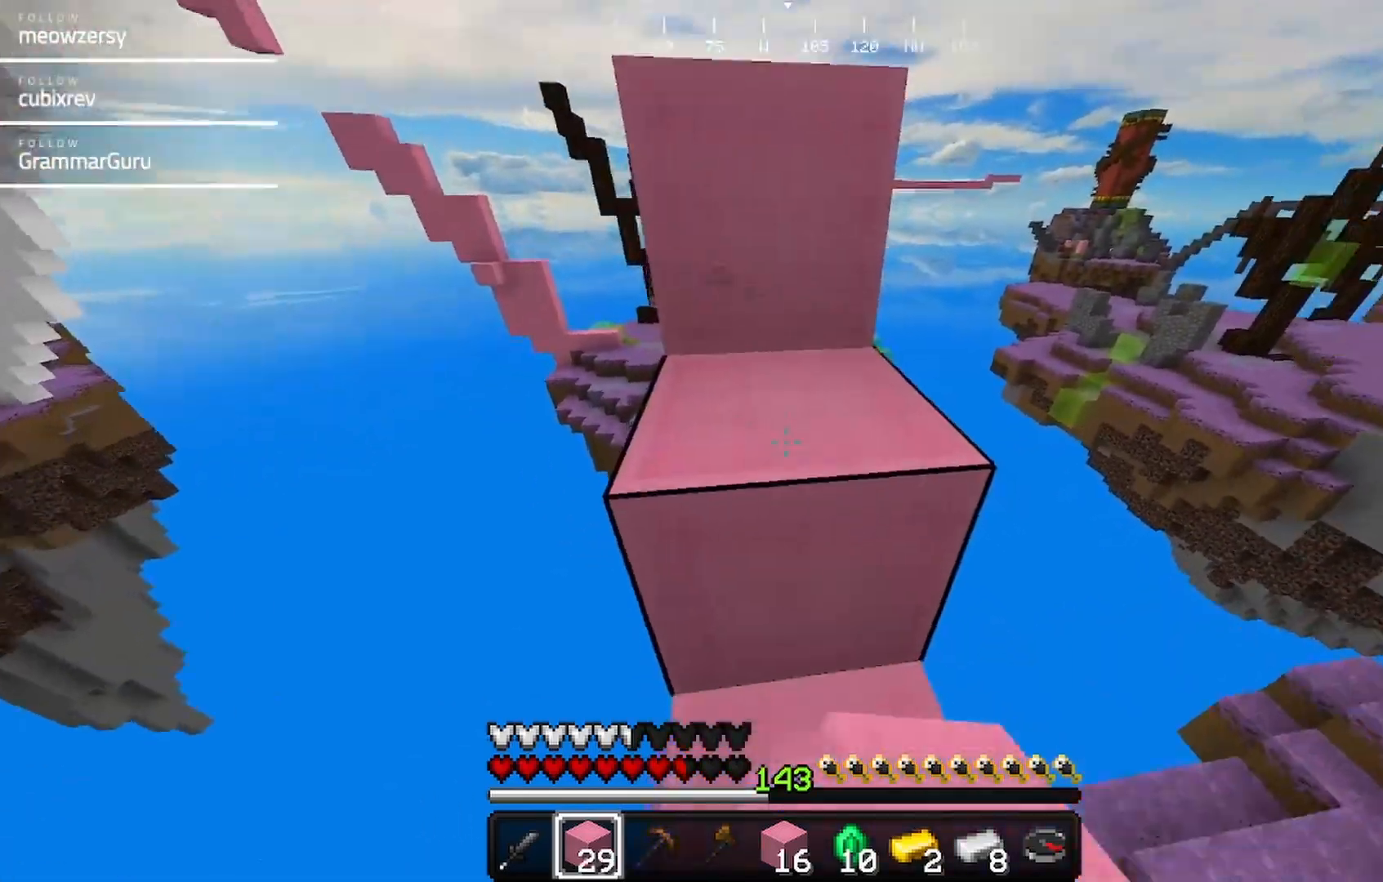
{"keys": ["w"], "mouse": [], "events": [[184, "w", "down"]]}
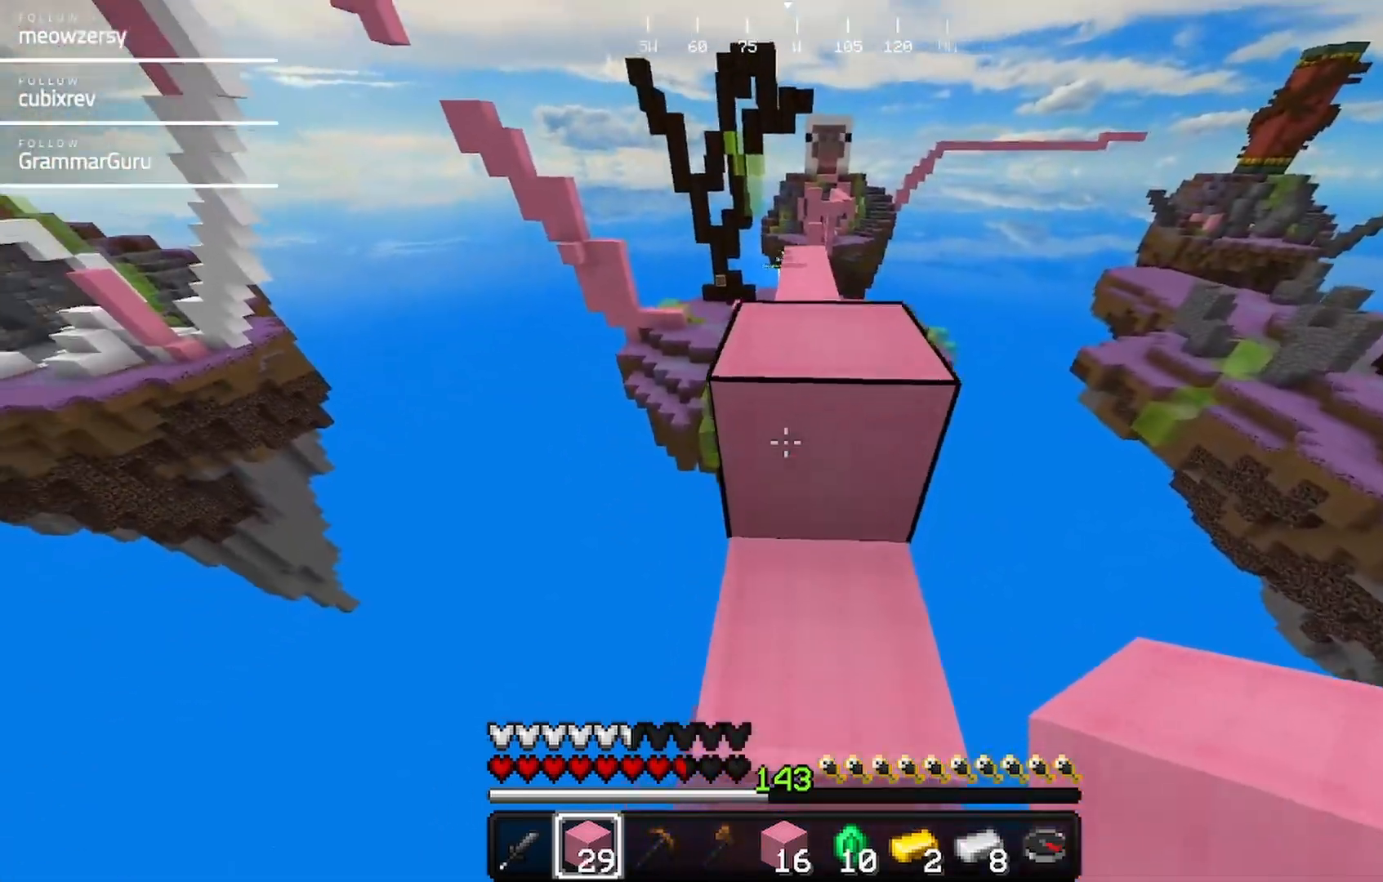
{"keys": ["w"], "mouse": [], "events": []}
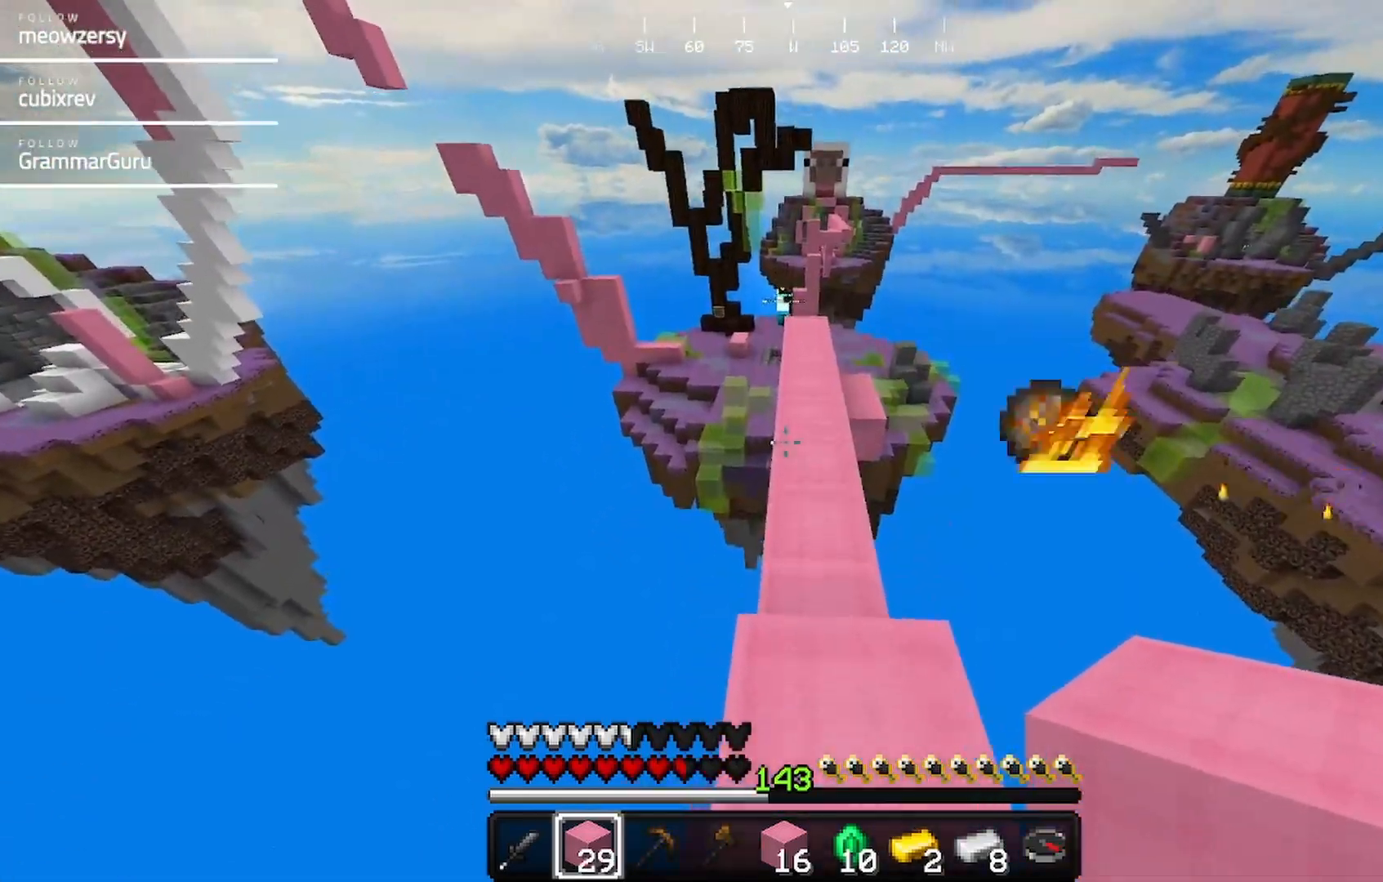
{"keys": [], "mouse": [], "events": [[450, "w", "up"]]}
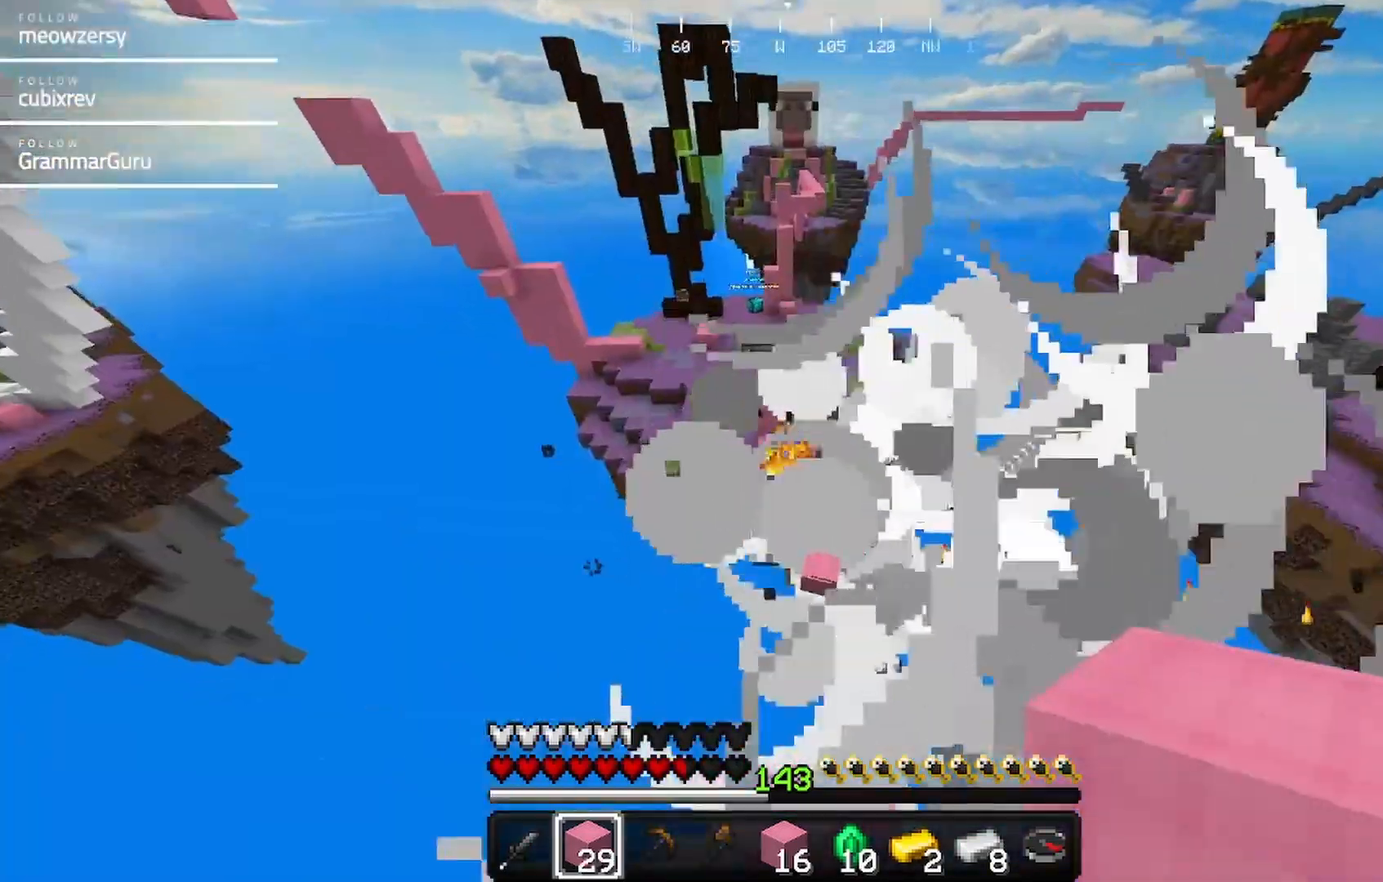
{"keys": [], "mouse": [], "events": []}
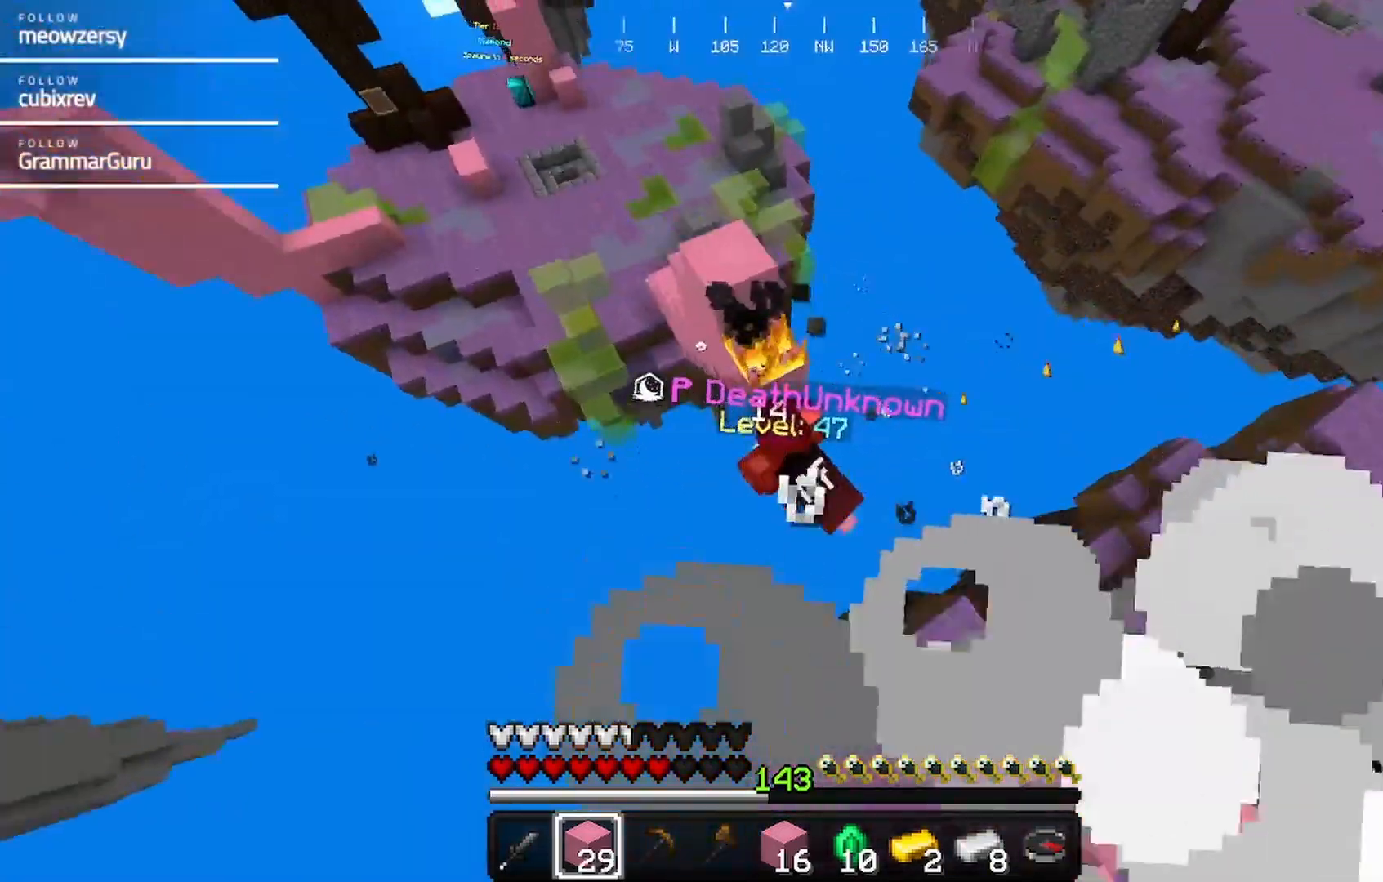
{"keys": [], "mouse": [], "events": []}
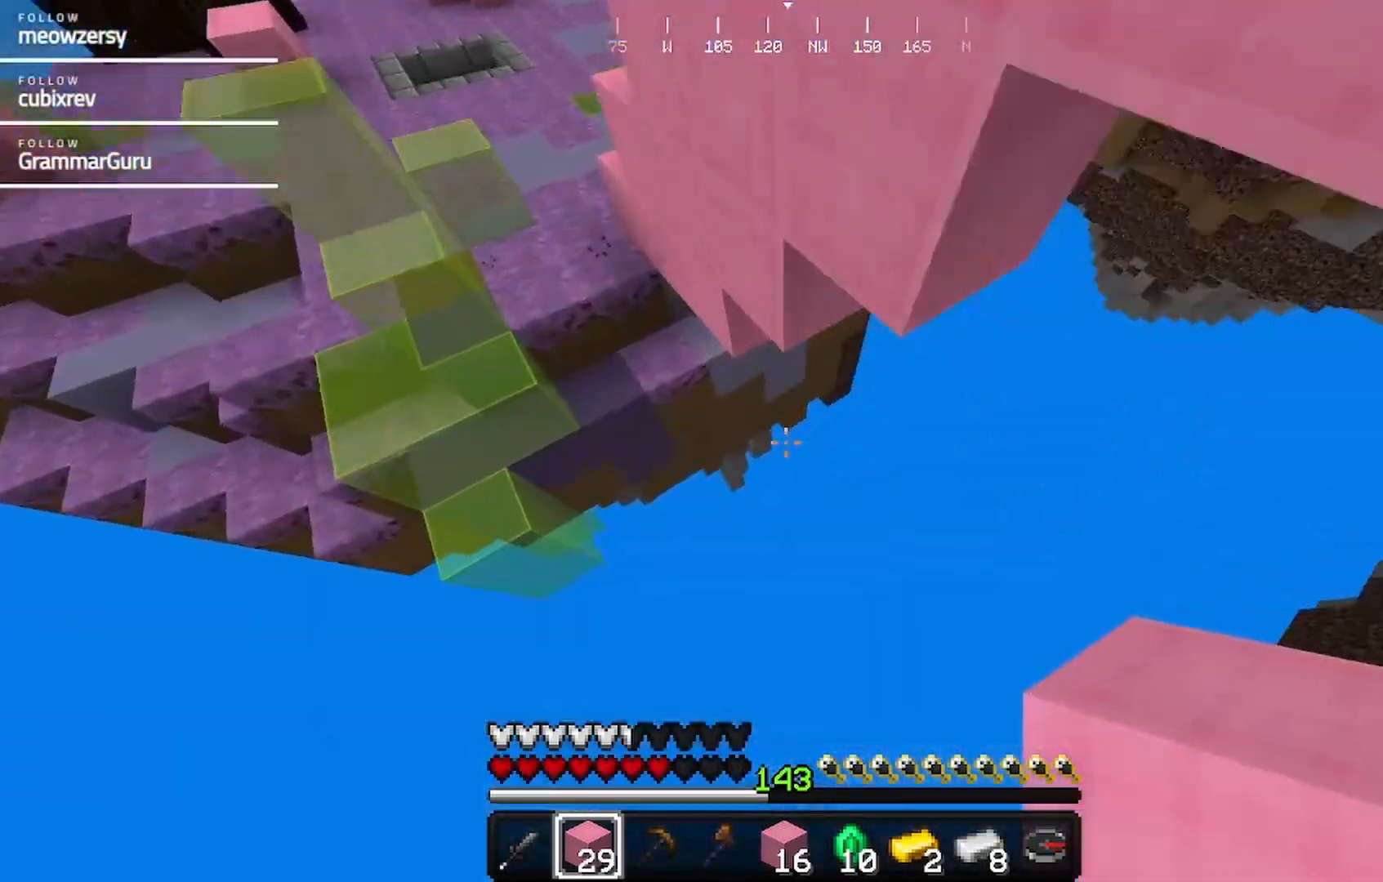
{"keys": ["w"], "mouse": ["right"], "events": [[100, "w", "down"], [150, "mouse_right", "down"]]}
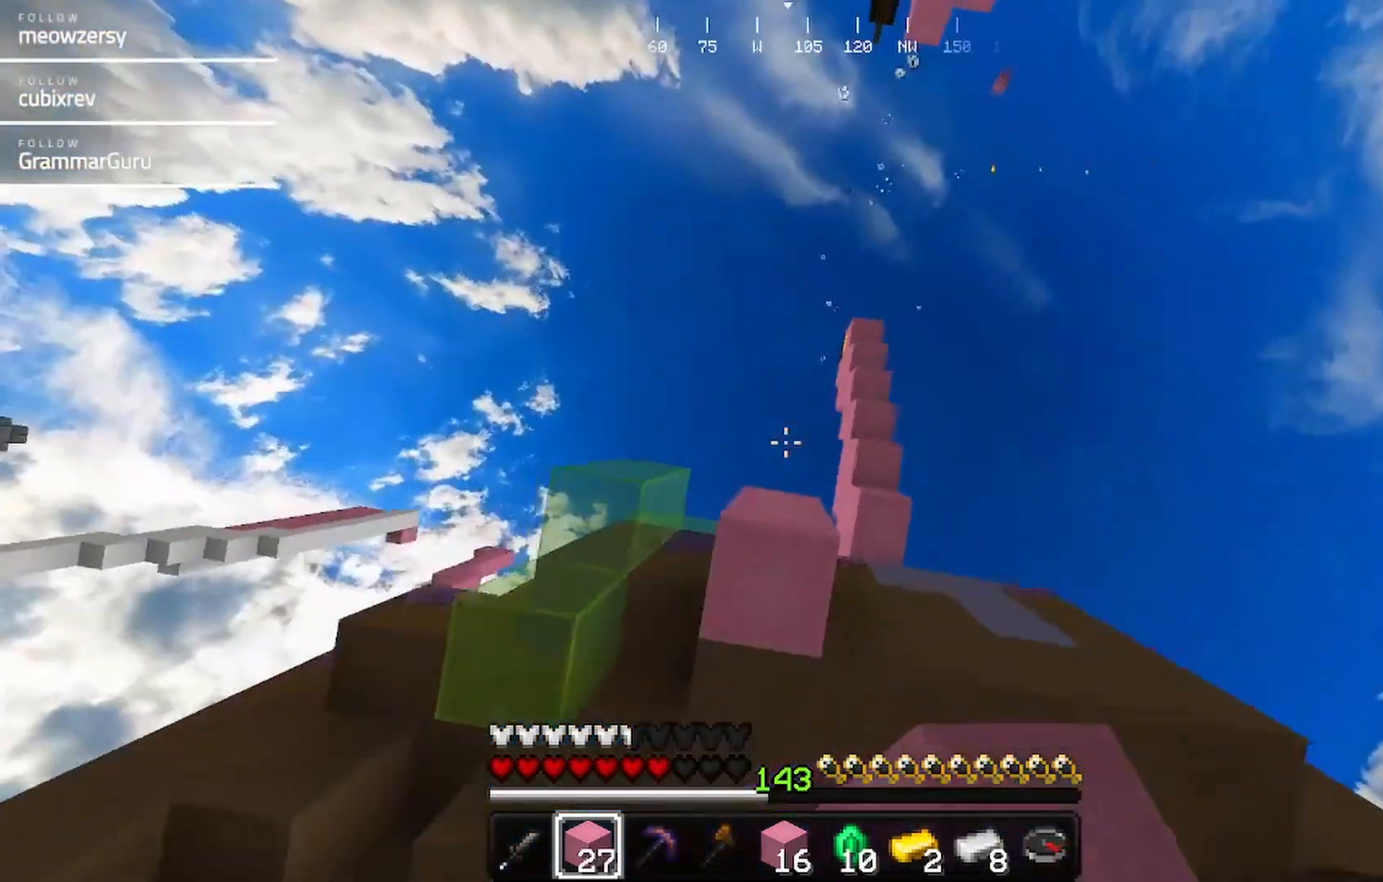
{"keys": [], "mouse": [], "events": [[84, "mouse_right", "up"], [250, "w", "up"]]}